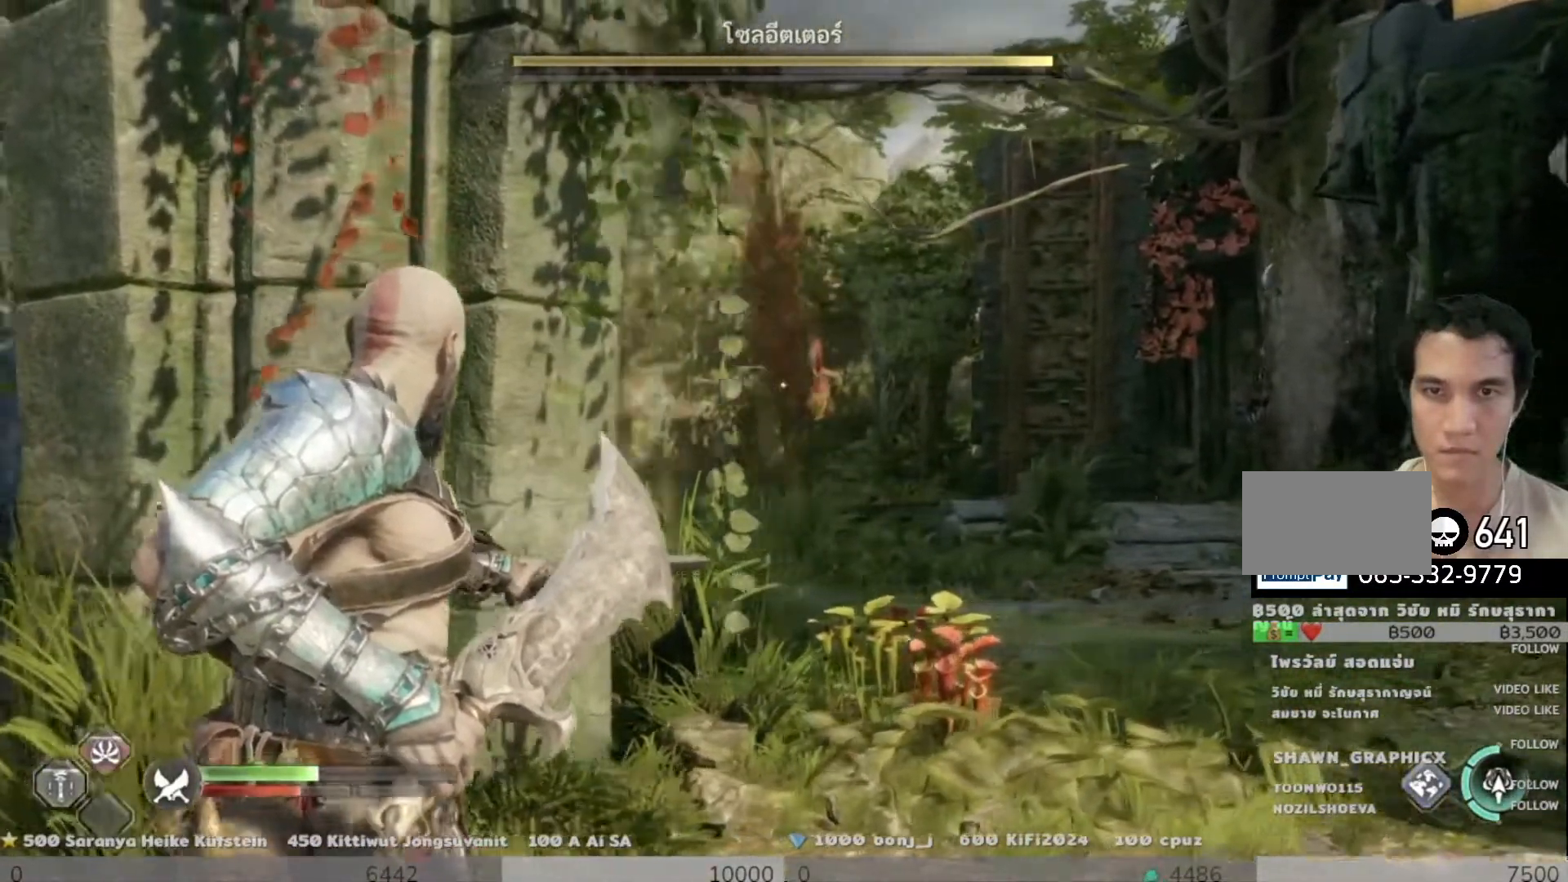
Gameplay with a controller (PlayStation layout); each line is a JSON object with the inputs held at the frame after it. "events" lists button and stick changes between this image and that frame as [ms after this image, input, new state], when the widget could be followed in between.
{"buttons": ["L2"], "left_stick": "down-right", "right_stick": "left", "events": [[67, "right_stick", "center"], [250, "left_stick", "down-right"], [317, "right_stick", "left"]]}
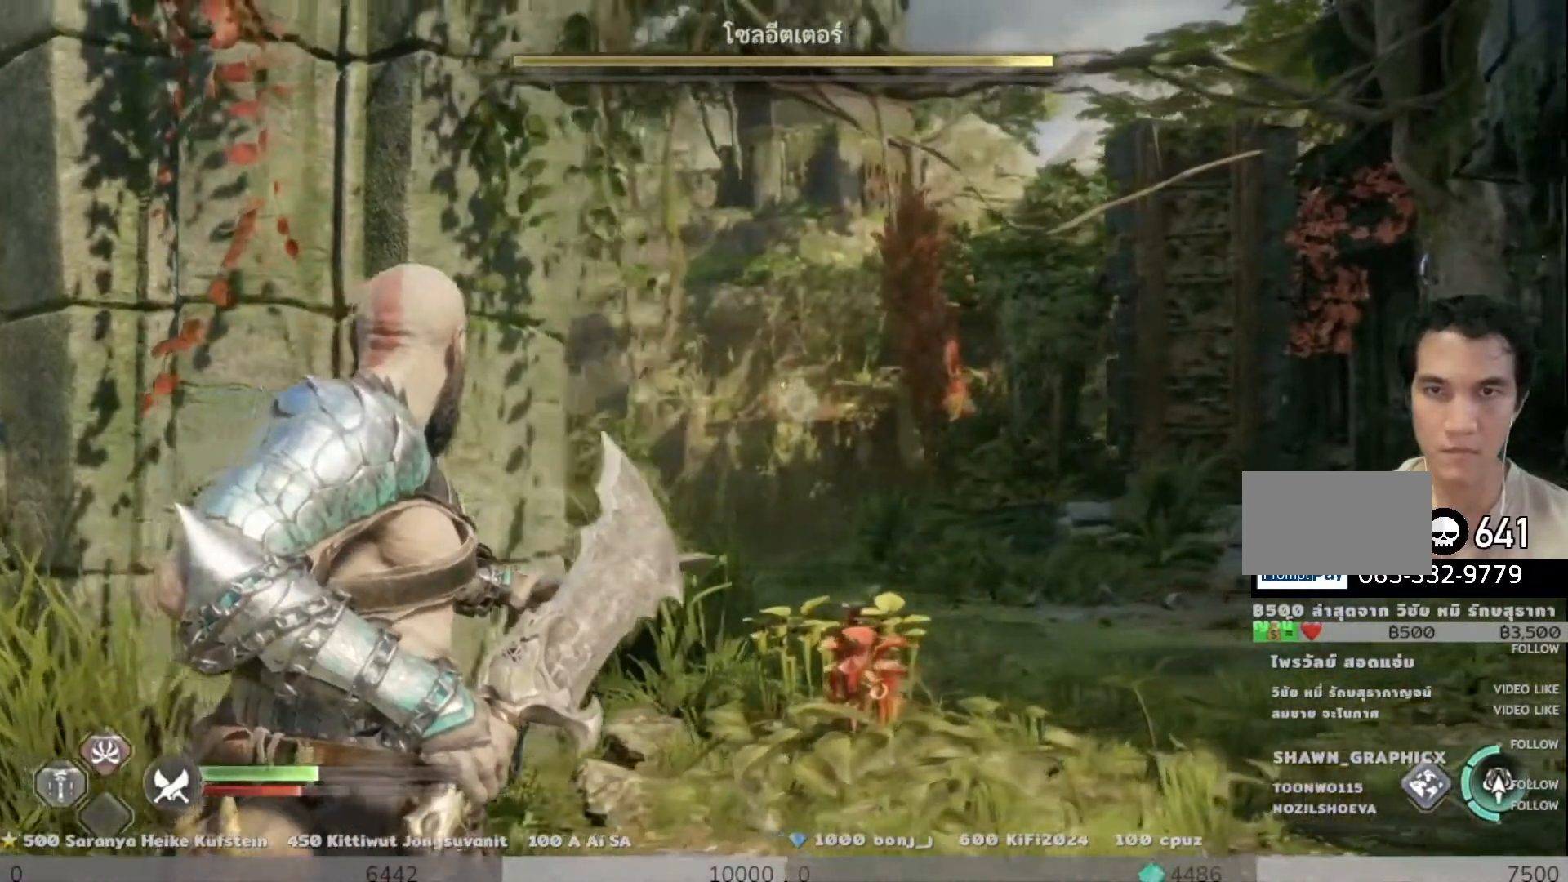
{"buttons": ["L2"], "left_stick": "up-right", "right_stick": "left", "events": [[217, "left_stick", "center"], [284, "left_stick", "up"], [468, "left_stick", "up-right"]]}
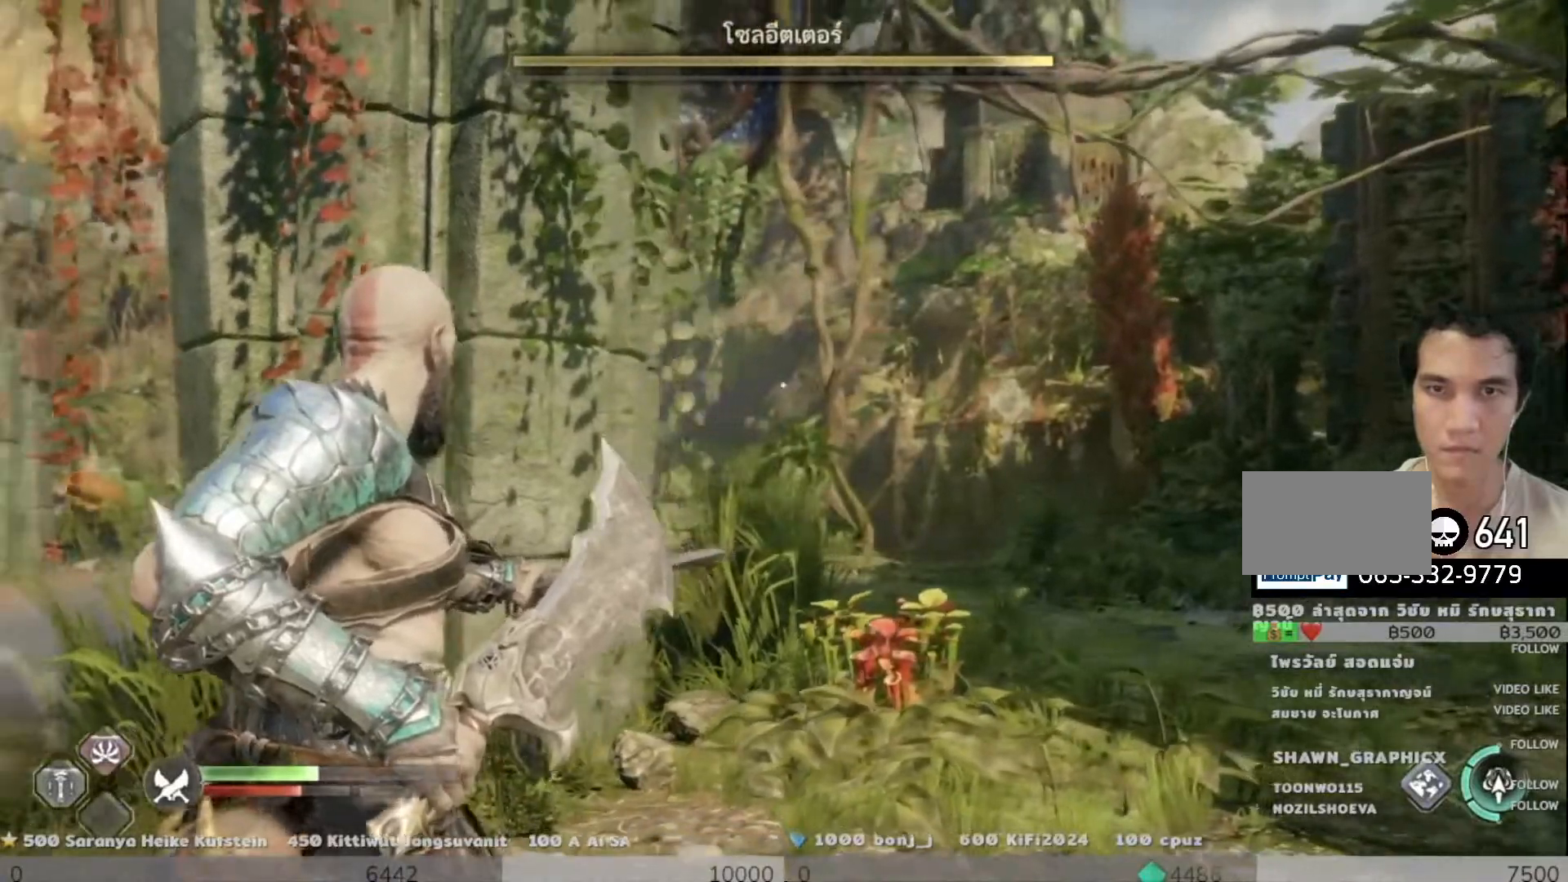
{"buttons": ["L2"], "left_stick": "up-right", "right_stick": "center", "events": [[267, "right_stick", "up-left"], [501, "right_stick", "center"]]}
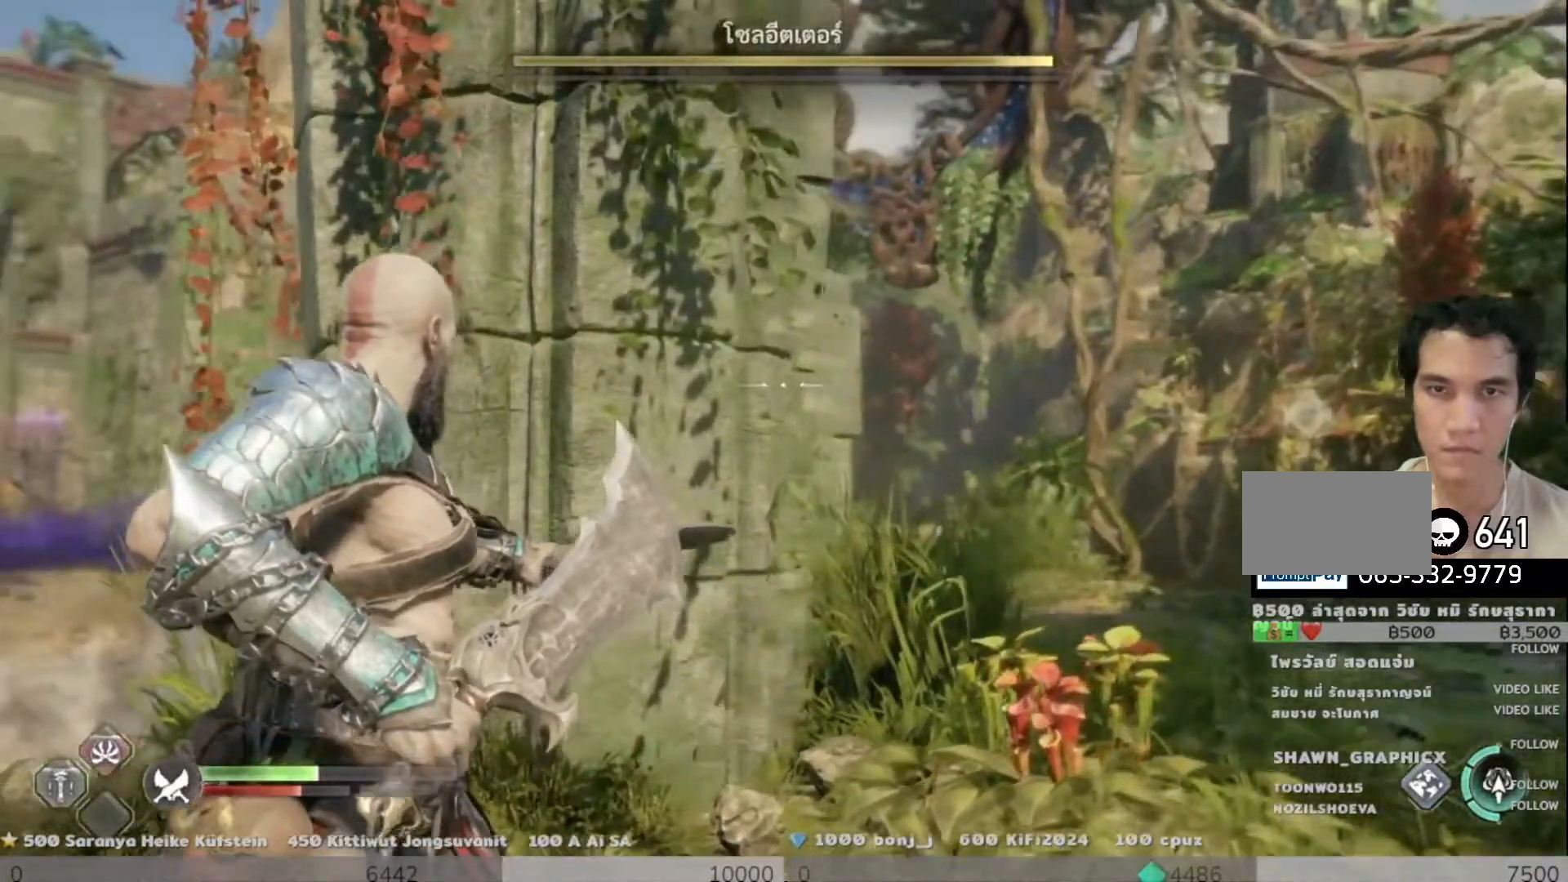
{"buttons": ["L2"], "left_stick": "right", "right_stick": "down-left", "events": [[233, "right_stick", "left"], [333, "left_stick", "right"], [433, "right_stick", "down-left"]]}
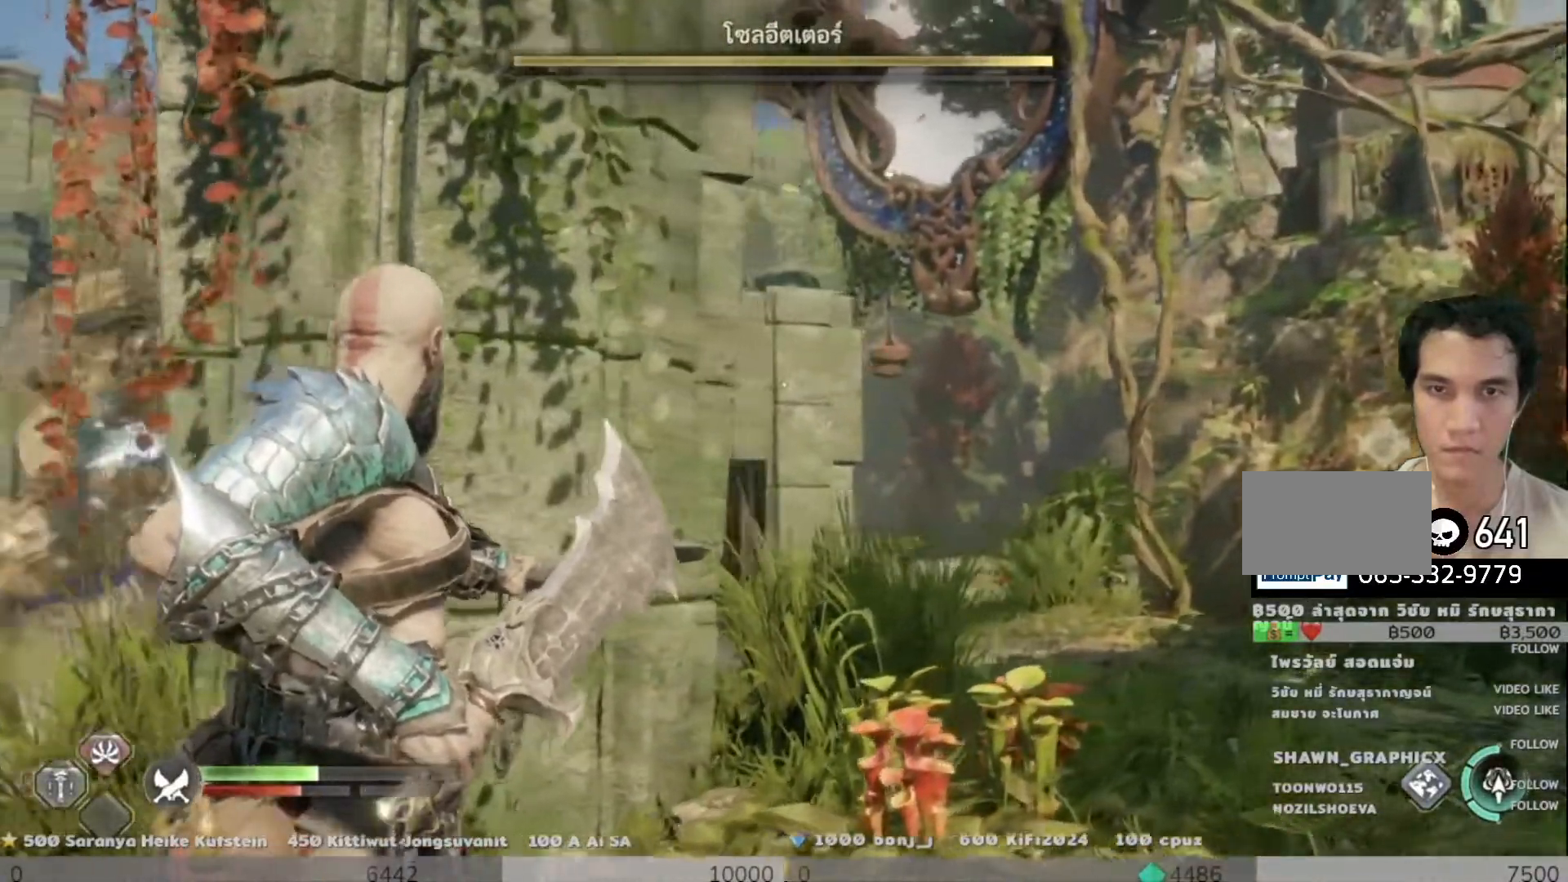
{"buttons": ["L2"], "left_stick": "down-right", "right_stick": "left", "events": [[100, "left_stick", "down-right"], [367, "right_stick", "left"]]}
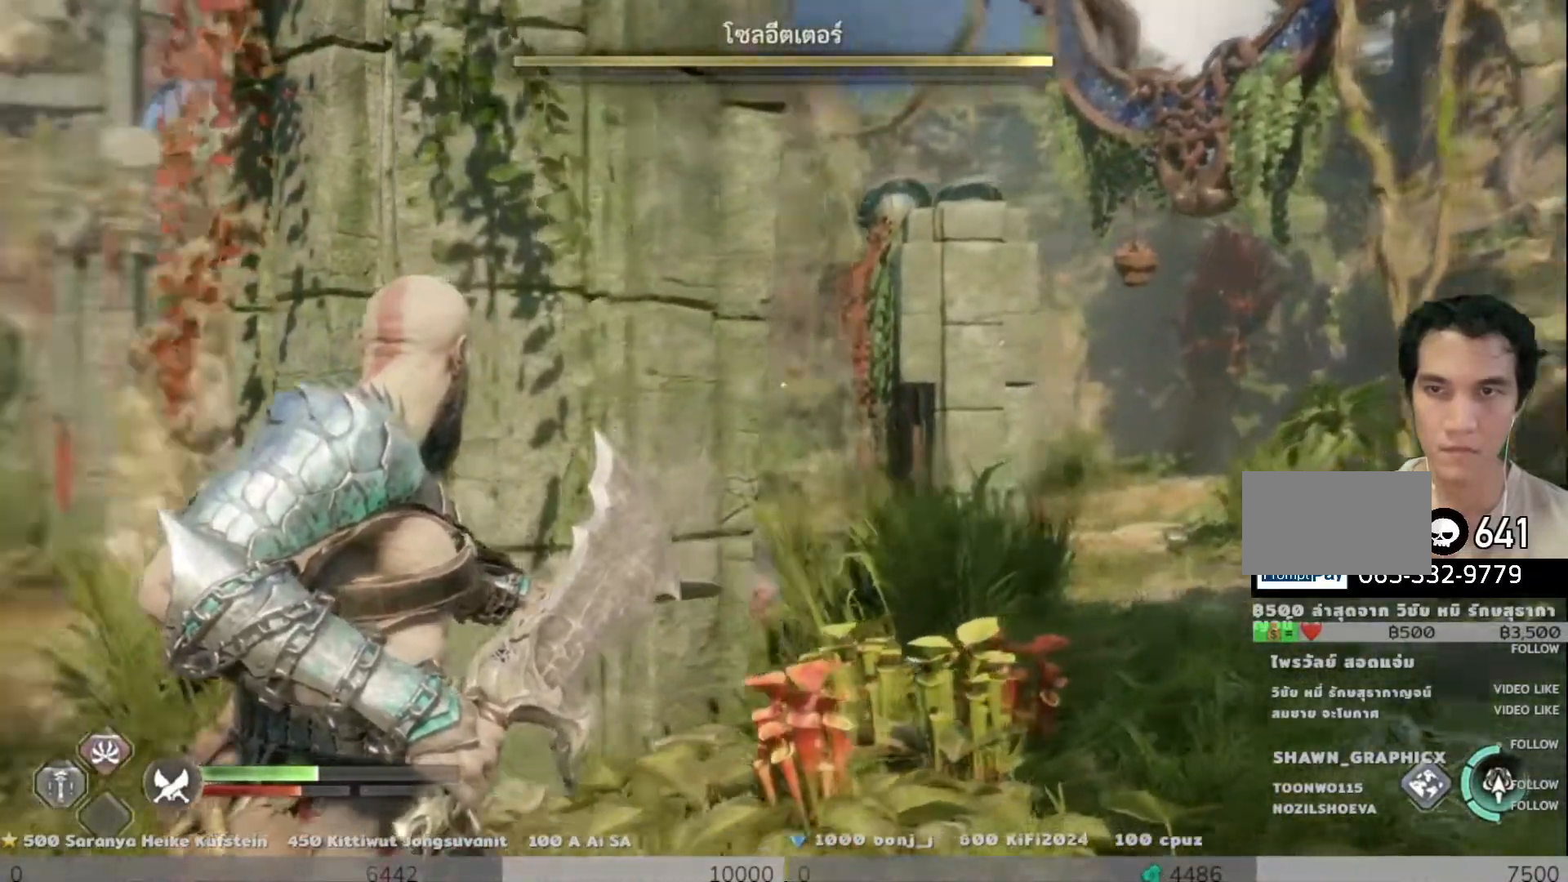
{"buttons": ["L2"], "left_stick": "down-right", "right_stick": "center", "events": [[433, "right_stick", "center"]]}
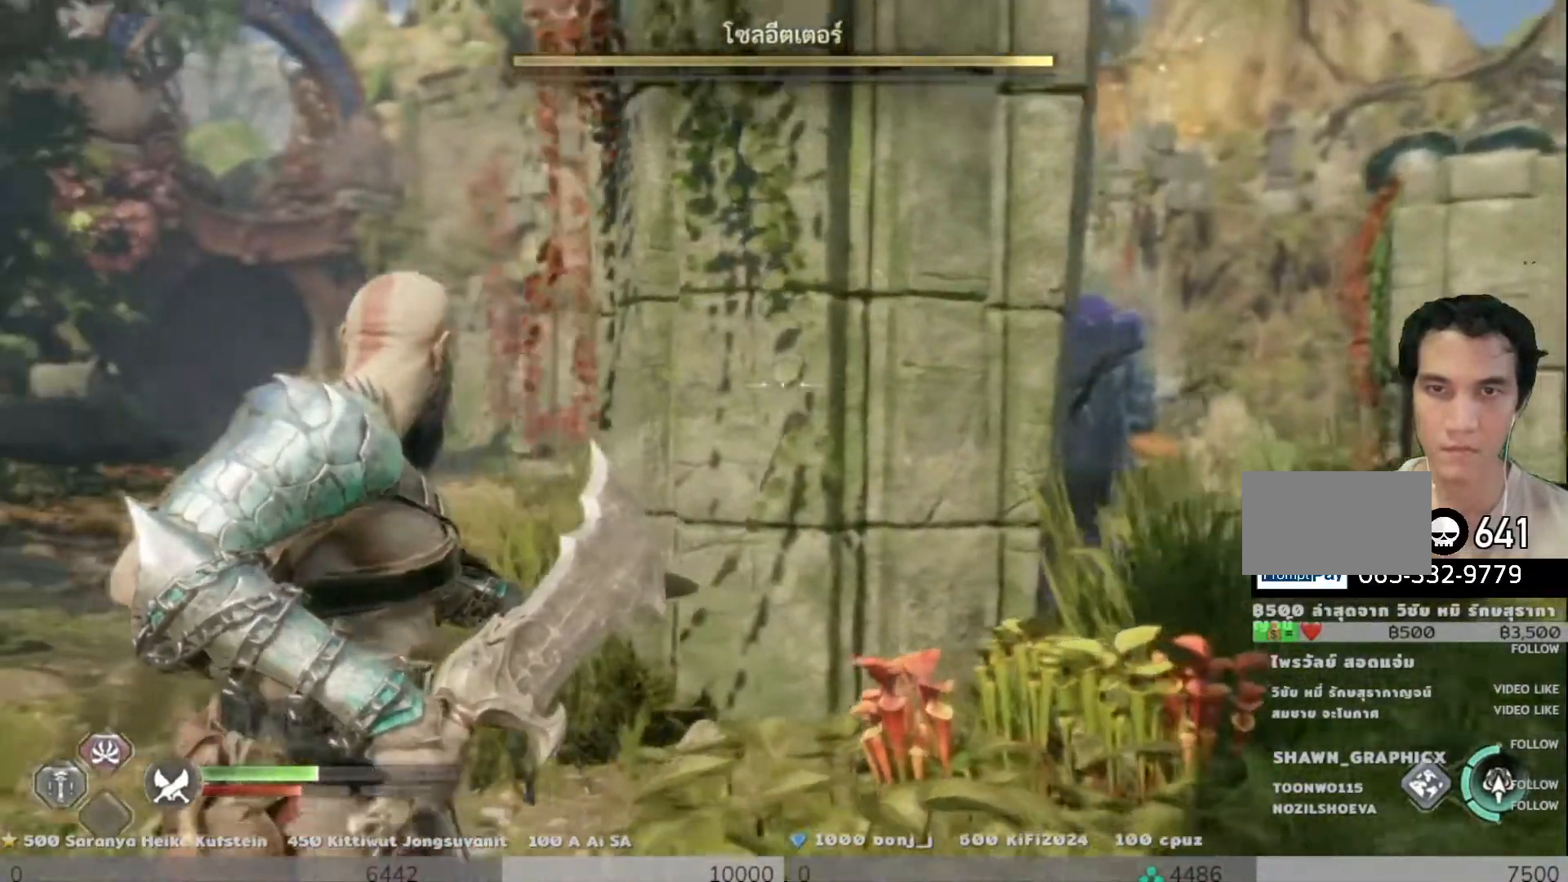
{"buttons": ["L2"], "left_stick": "right", "right_stick": "center", "events": [[117, "right_stick", "right"], [167, "right_stick", "center"], [234, "left_stick", "right"]]}
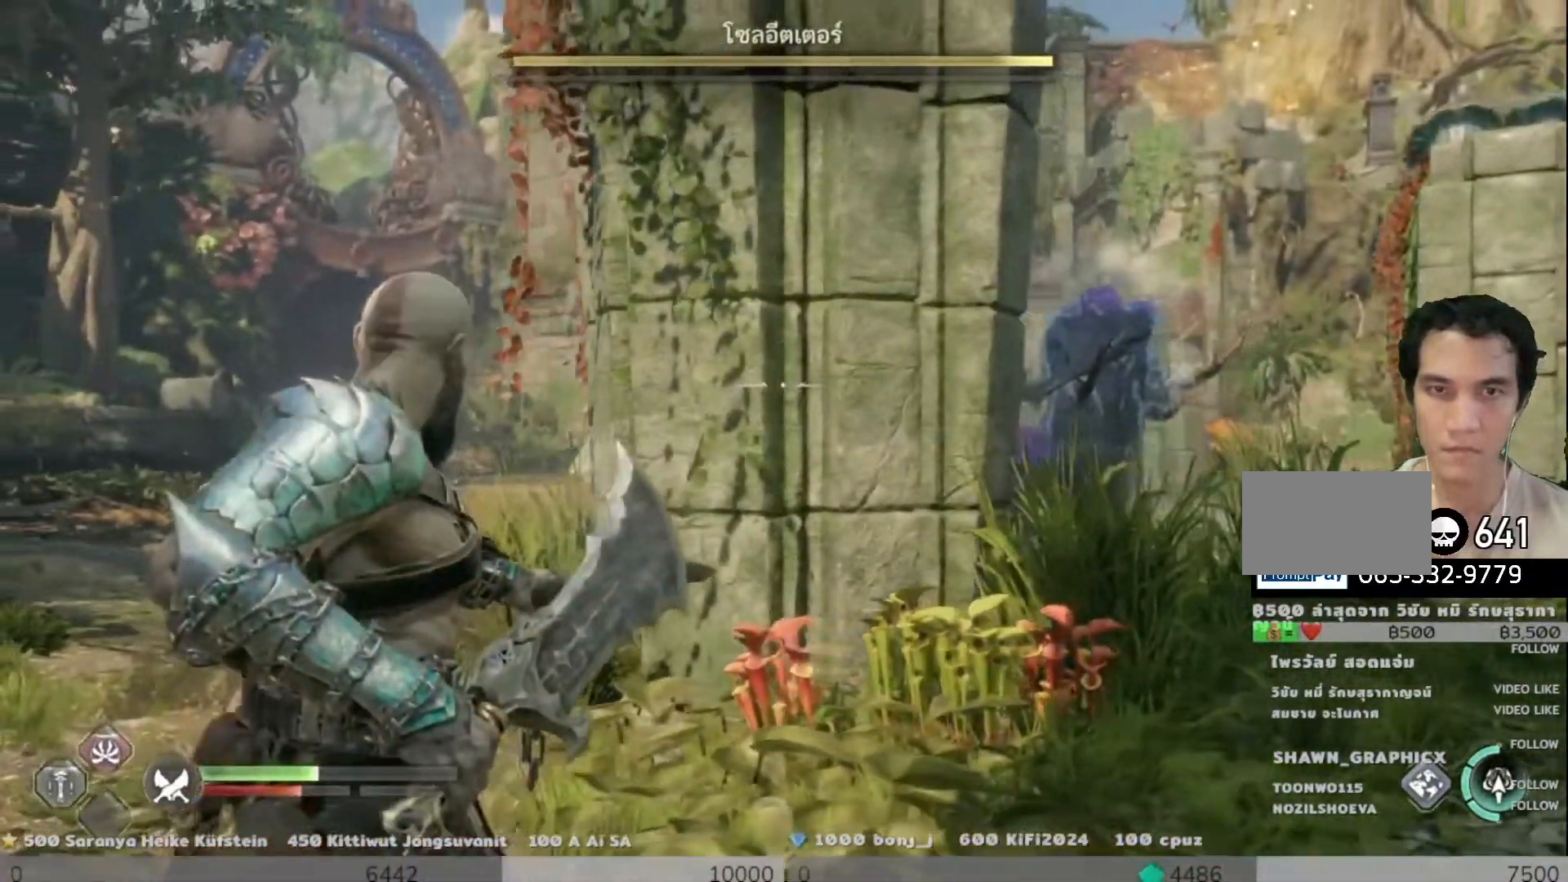
{"buttons": ["L2"], "left_stick": "up-right", "right_stick": "center", "events": [[200, "left_stick", "up-right"]]}
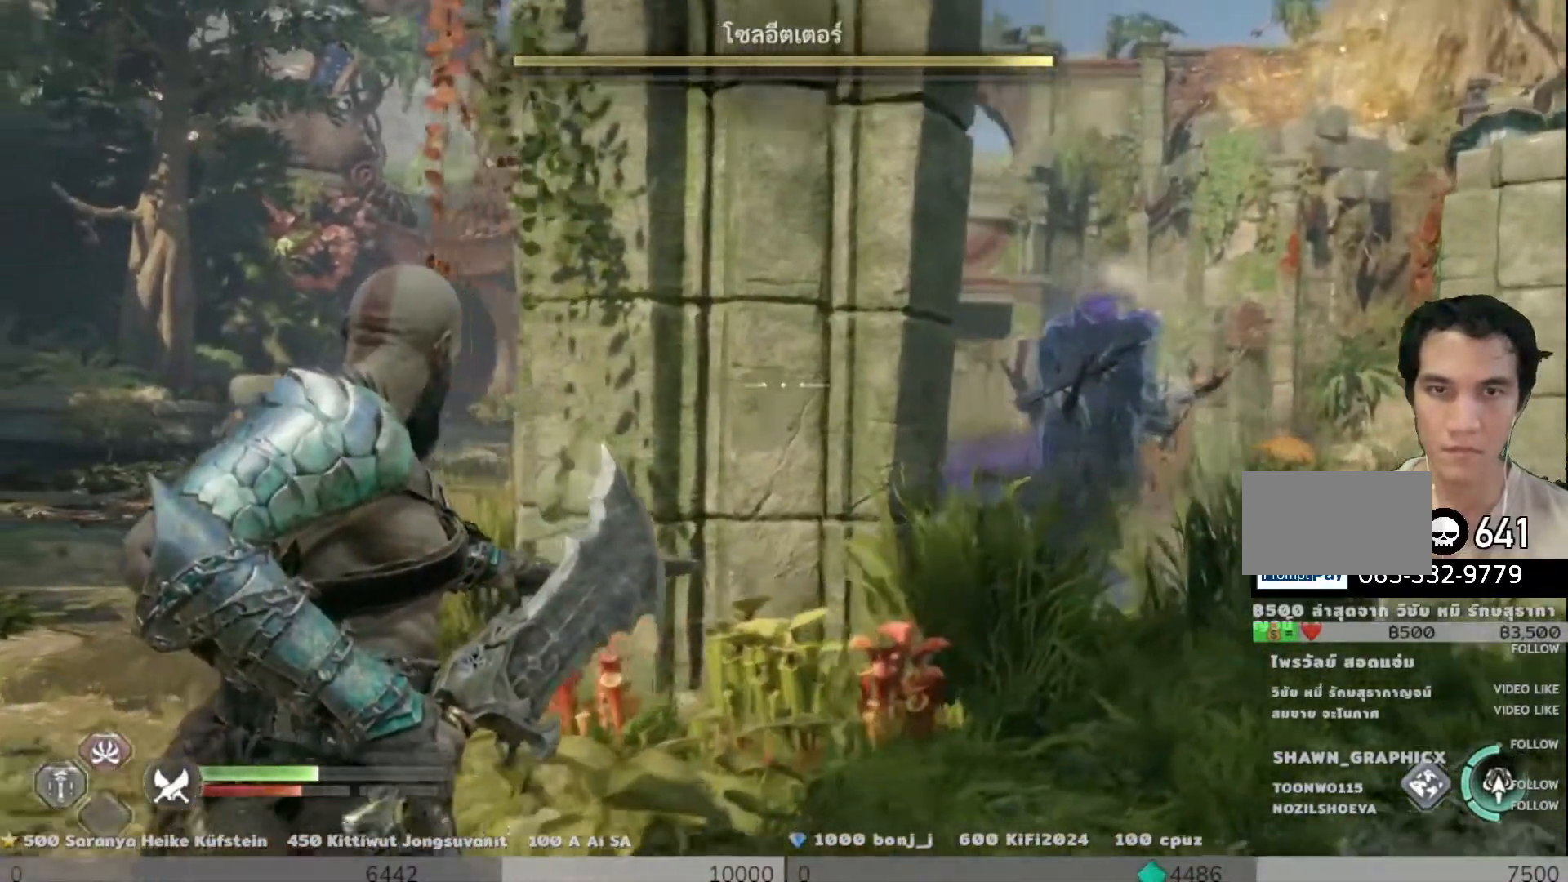
{"buttons": ["L2"], "left_stick": "up-right", "right_stick": "center", "events": []}
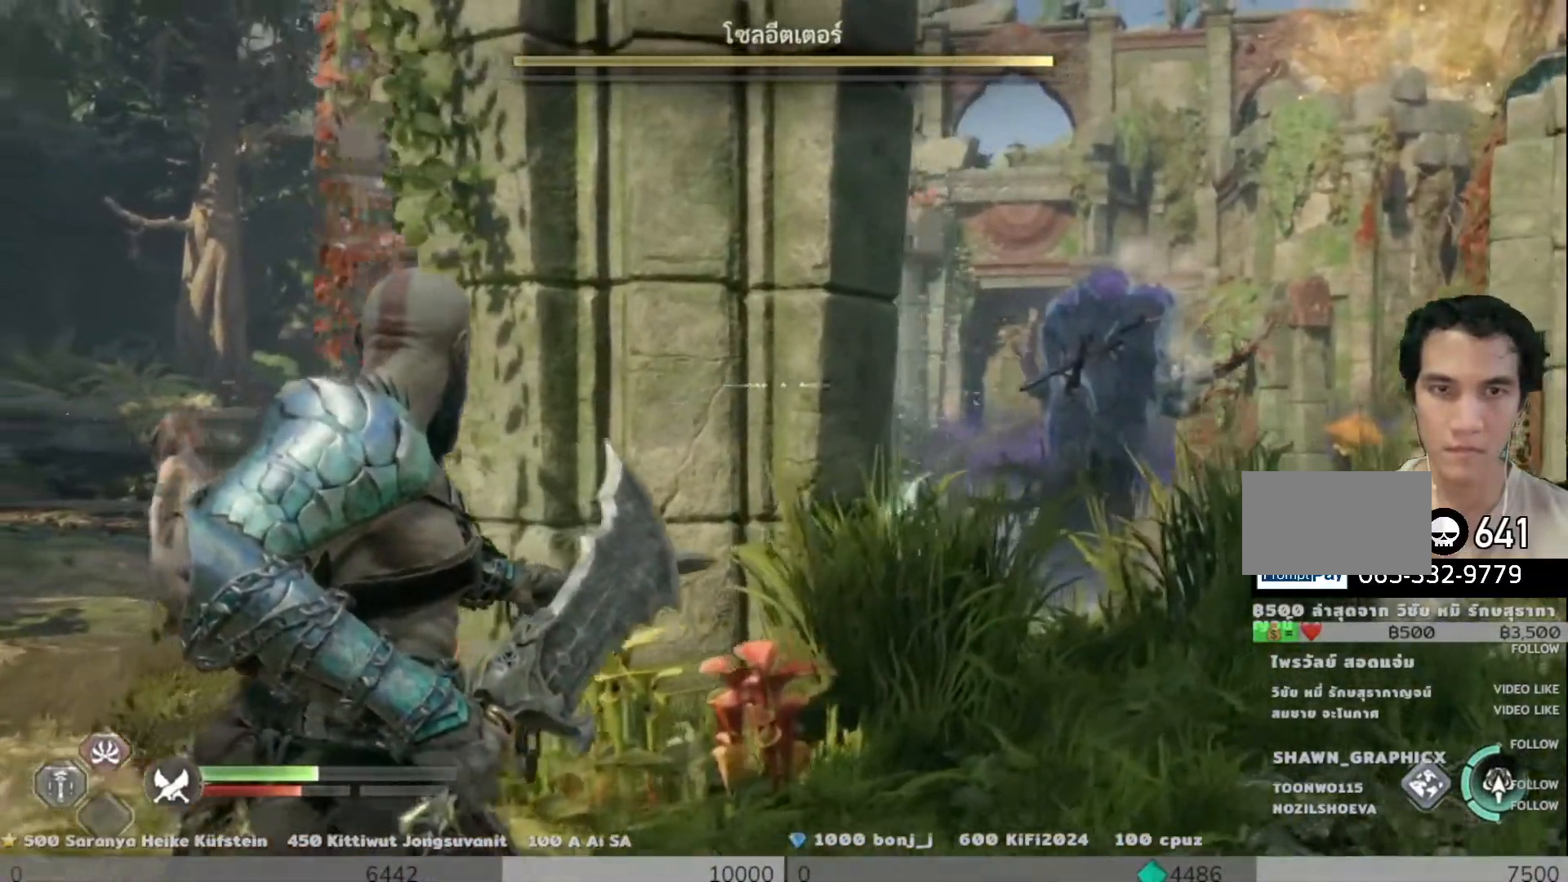
{"buttons": ["L2"], "left_stick": "right", "right_stick": "center", "events": [[50, "left_stick", "right"]]}
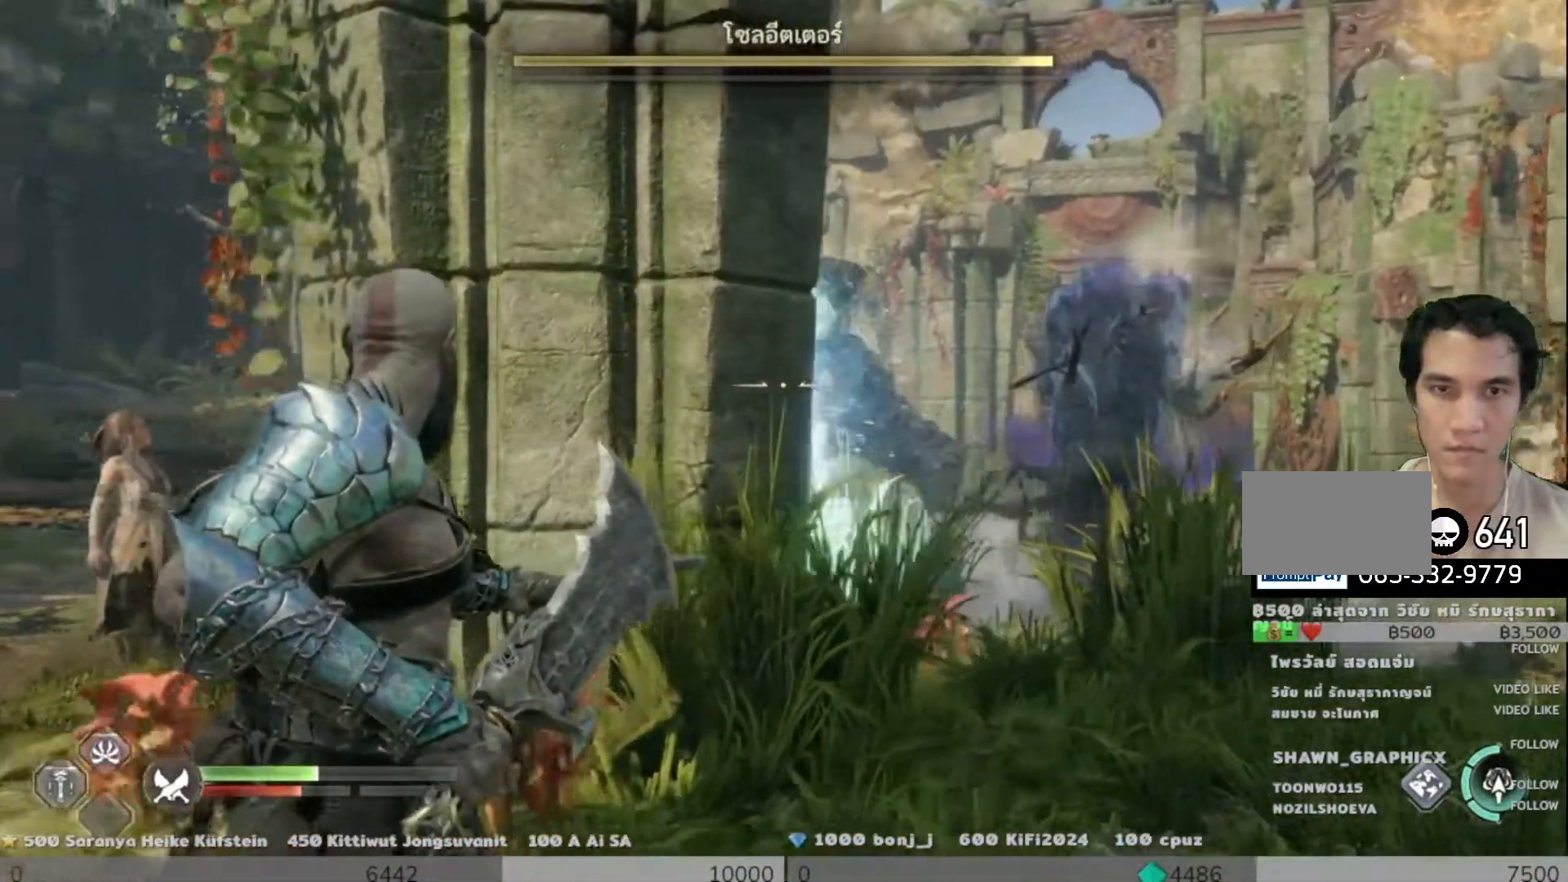
{"buttons": ["L2", "R1"], "left_stick": "left", "right_stick": "right", "events": [[84, "R1", "down"], [100, "right_stick", "up-left"], [150, "left_stick", "up"], [200, "left_stick", "left"], [317, "right_stick", "center"], [434, "right_stick", "right"]]}
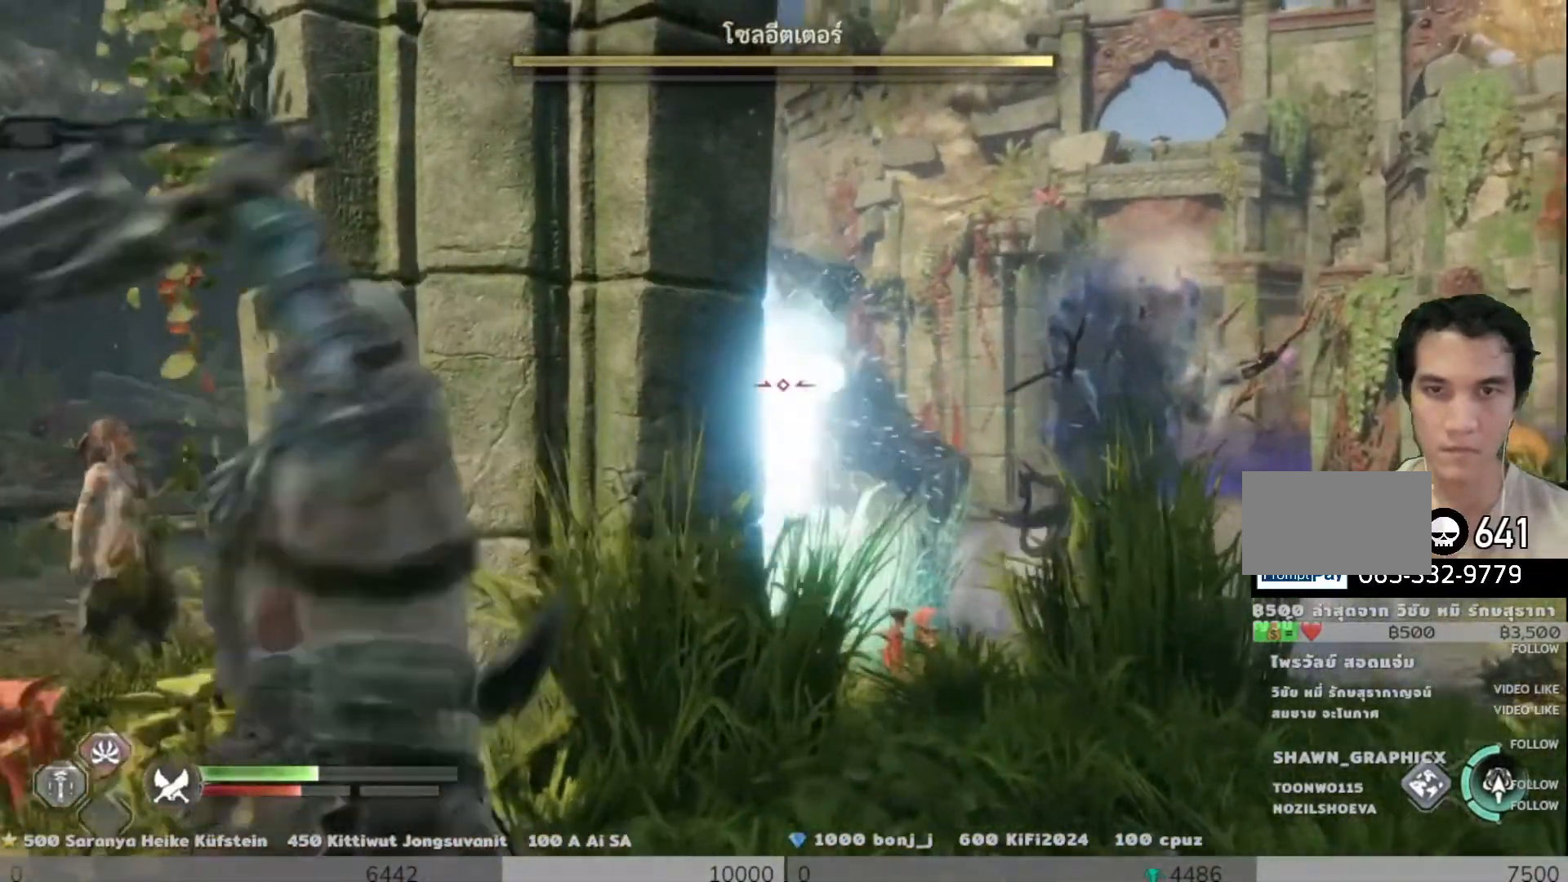
{"buttons": ["L2", "R1"], "left_stick": "down-right", "right_stick": "center", "events": [[16, "left_stick", "up-right"], [66, "right_stick", "center"], [500, "left_stick", "down-right"]]}
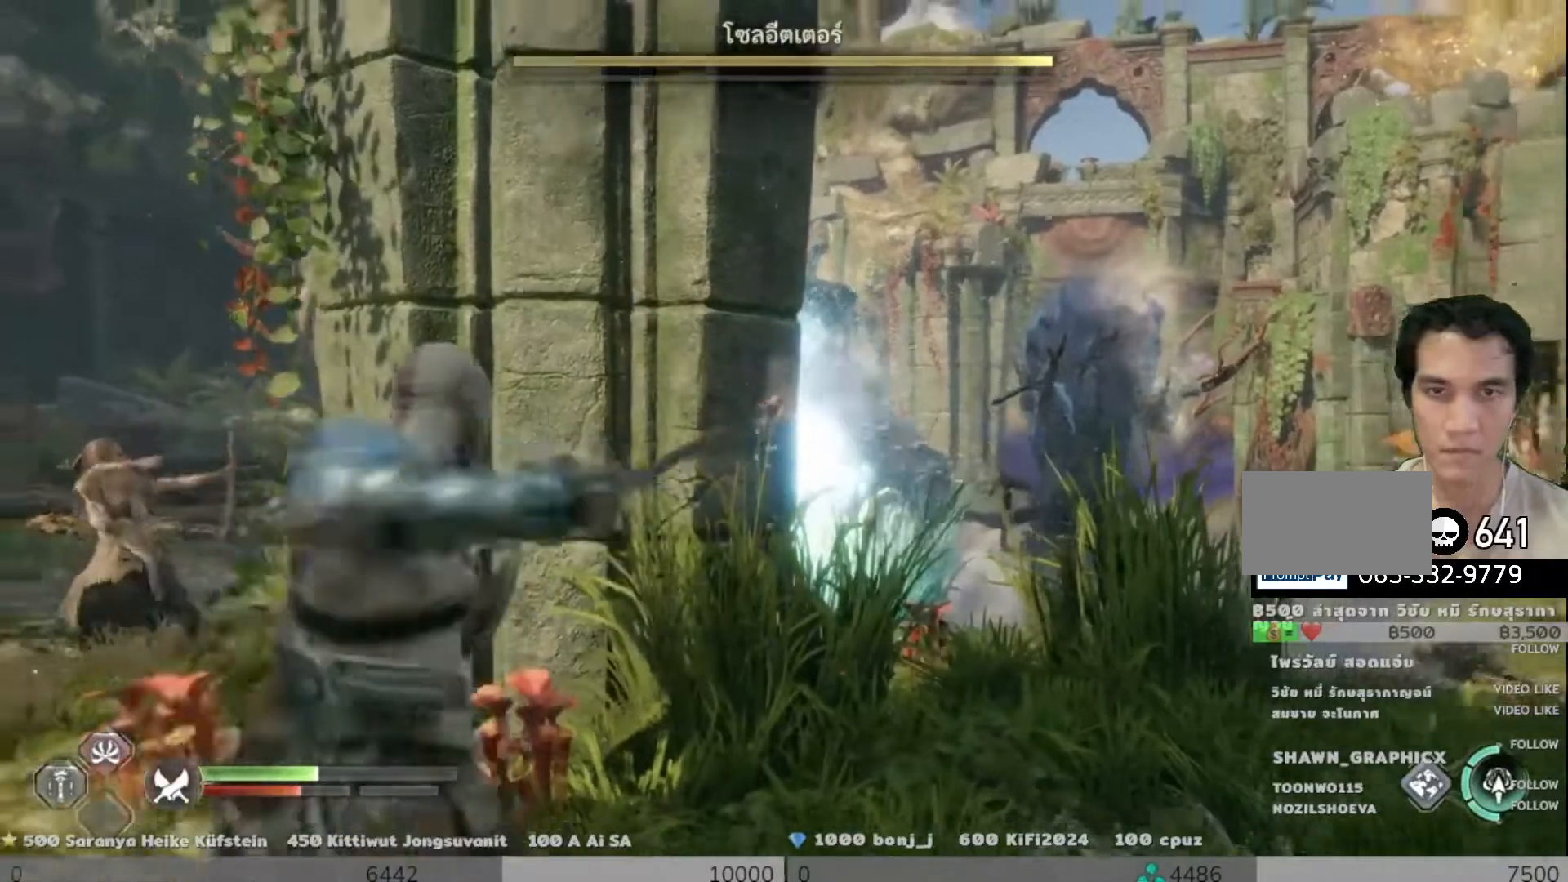
{"buttons": ["L2"], "left_stick": "left", "right_stick": "center", "events": [[134, "R1", "up"], [234, "R1", "down"], [284, "R1", "up"], [301, "left_stick", "center"], [351, "left_stick", "left"]]}
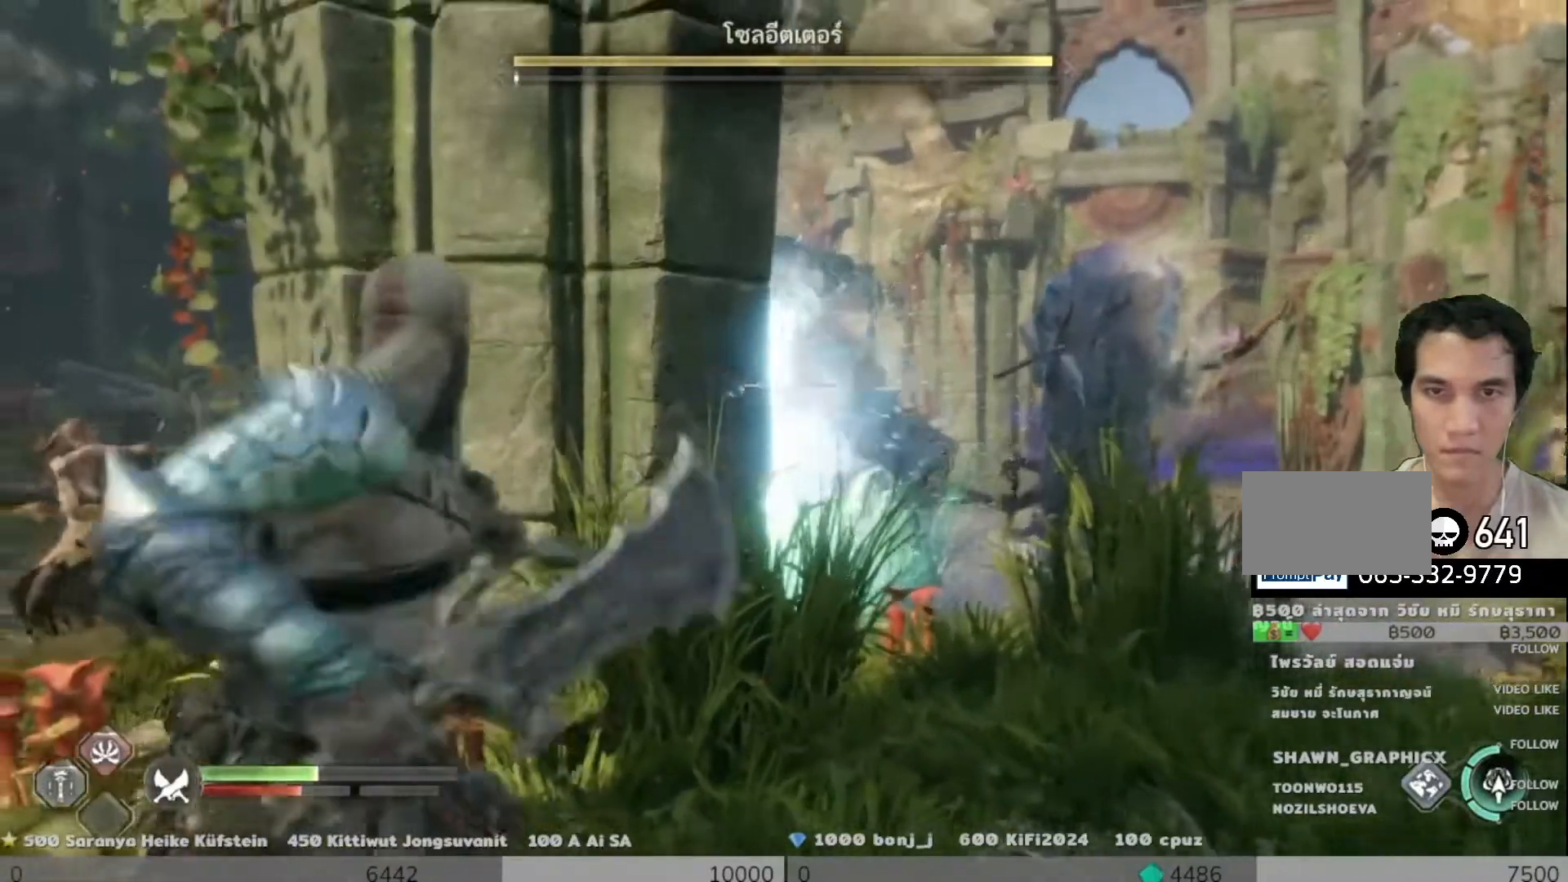
{"buttons": ["L2"], "left_stick": "up-right", "right_stick": "down-right", "events": [[83, "left_stick", "right"], [300, "right_stick", "left"], [333, "R1", "down"], [350, "left_stick", "up-left"], [400, "right_stick", "center"], [450, "right_stick", "down-right"], [484, "R1", "up"], [500, "left_stick", "up-right"]]}
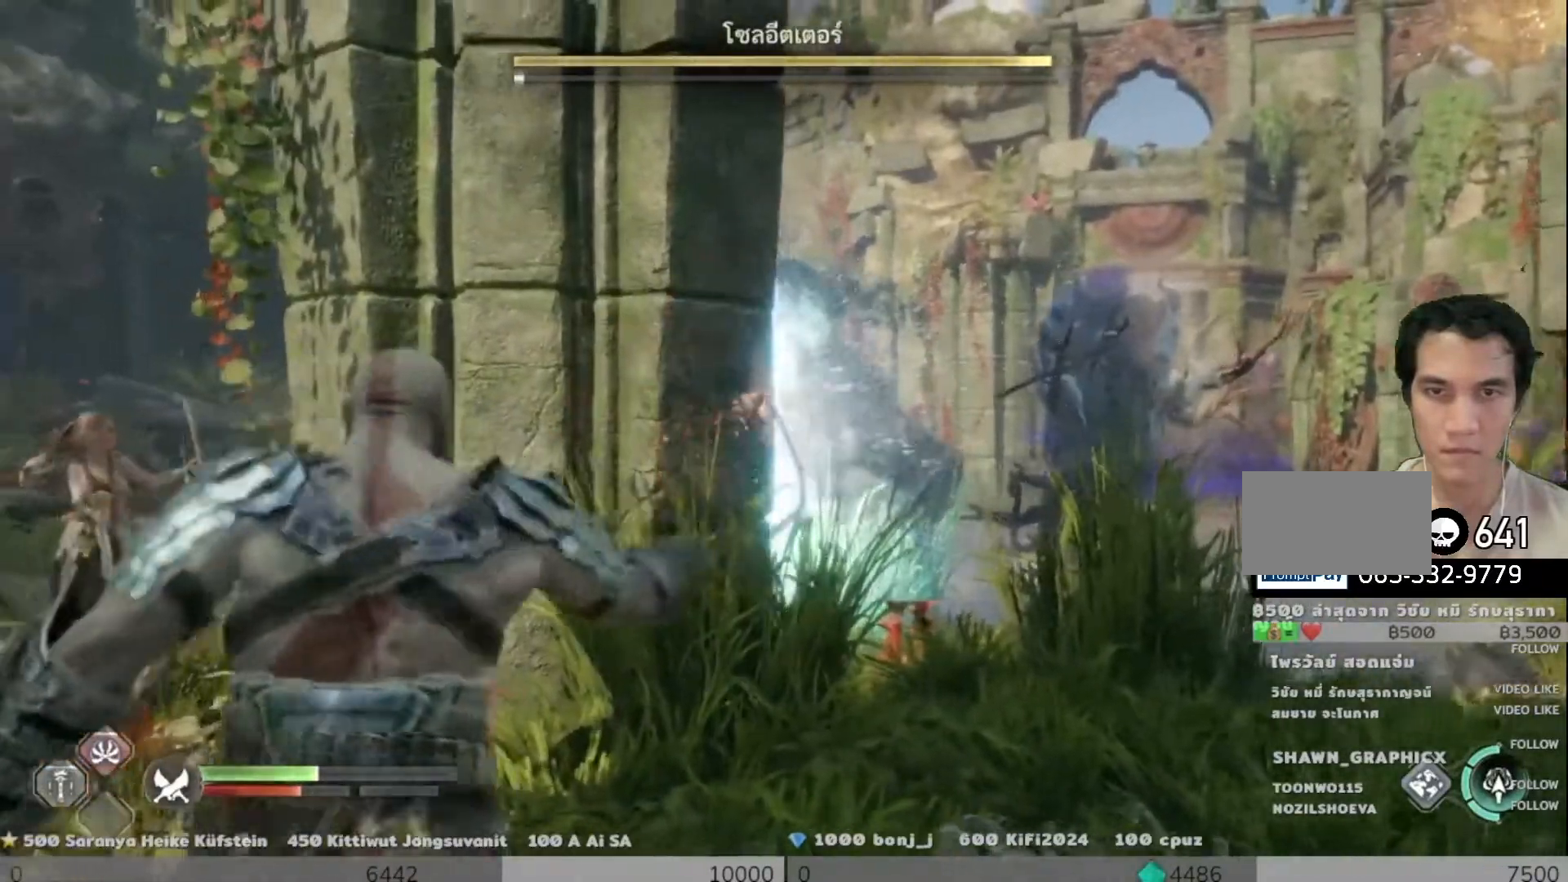
{"buttons": ["L2"], "left_stick": "up-right", "right_stick": "center", "events": [[84, "right_stick", "center"]]}
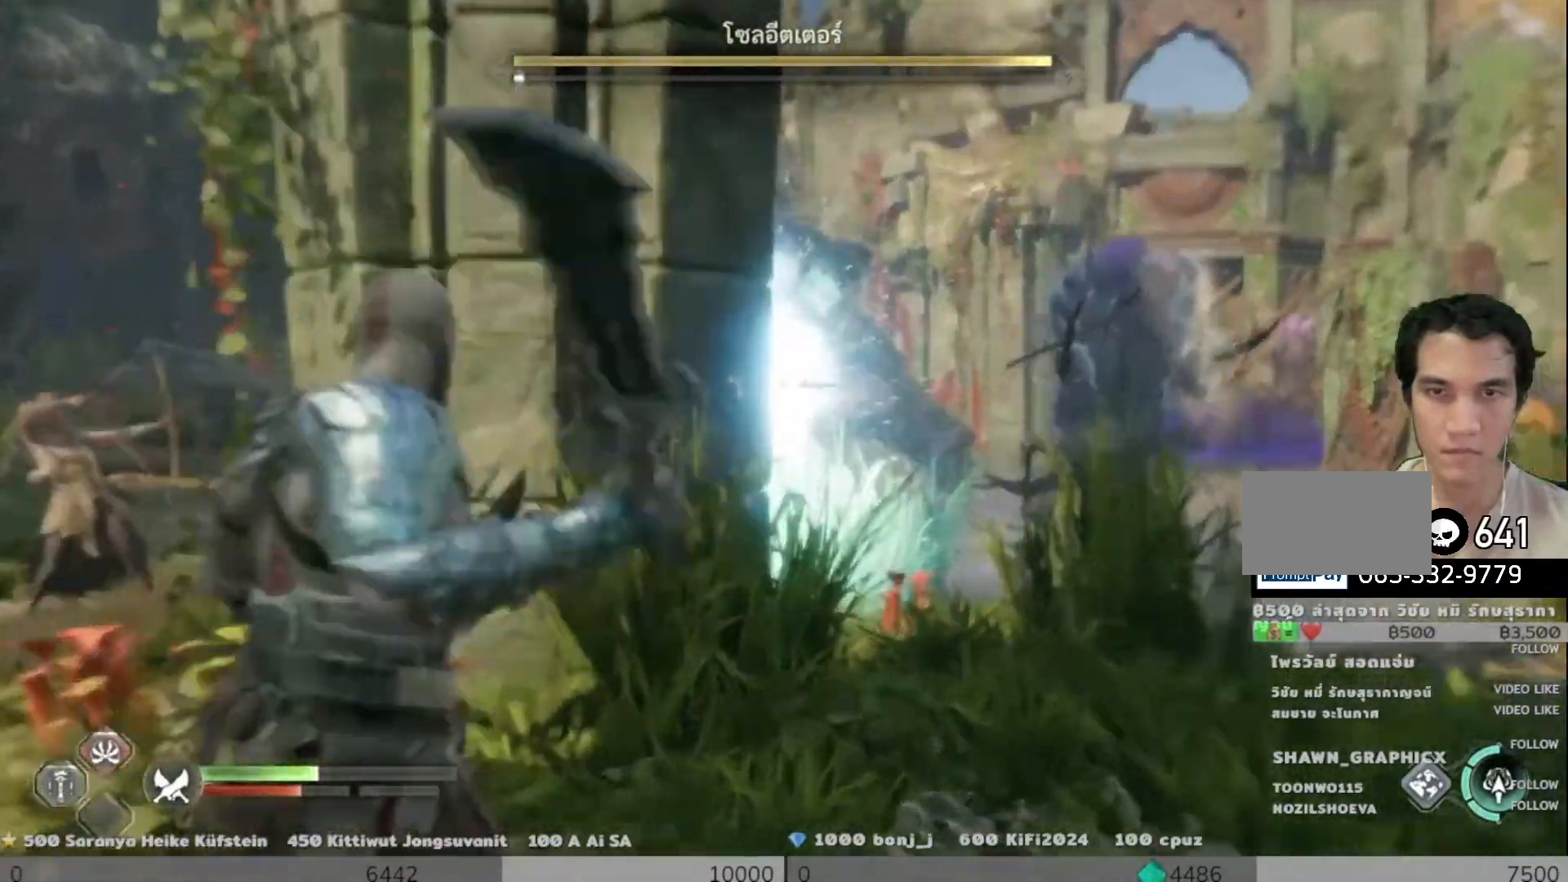
{"buttons": ["L2"], "left_stick": "left", "right_stick": "center", "events": [[50, "left_stick", "right"], [333, "R1", "down"], [367, "left_stick", "up"], [367, "right_stick", "left"], [417, "left_stick", "left"], [450, "R1", "up"], [500, "right_stick", "center"]]}
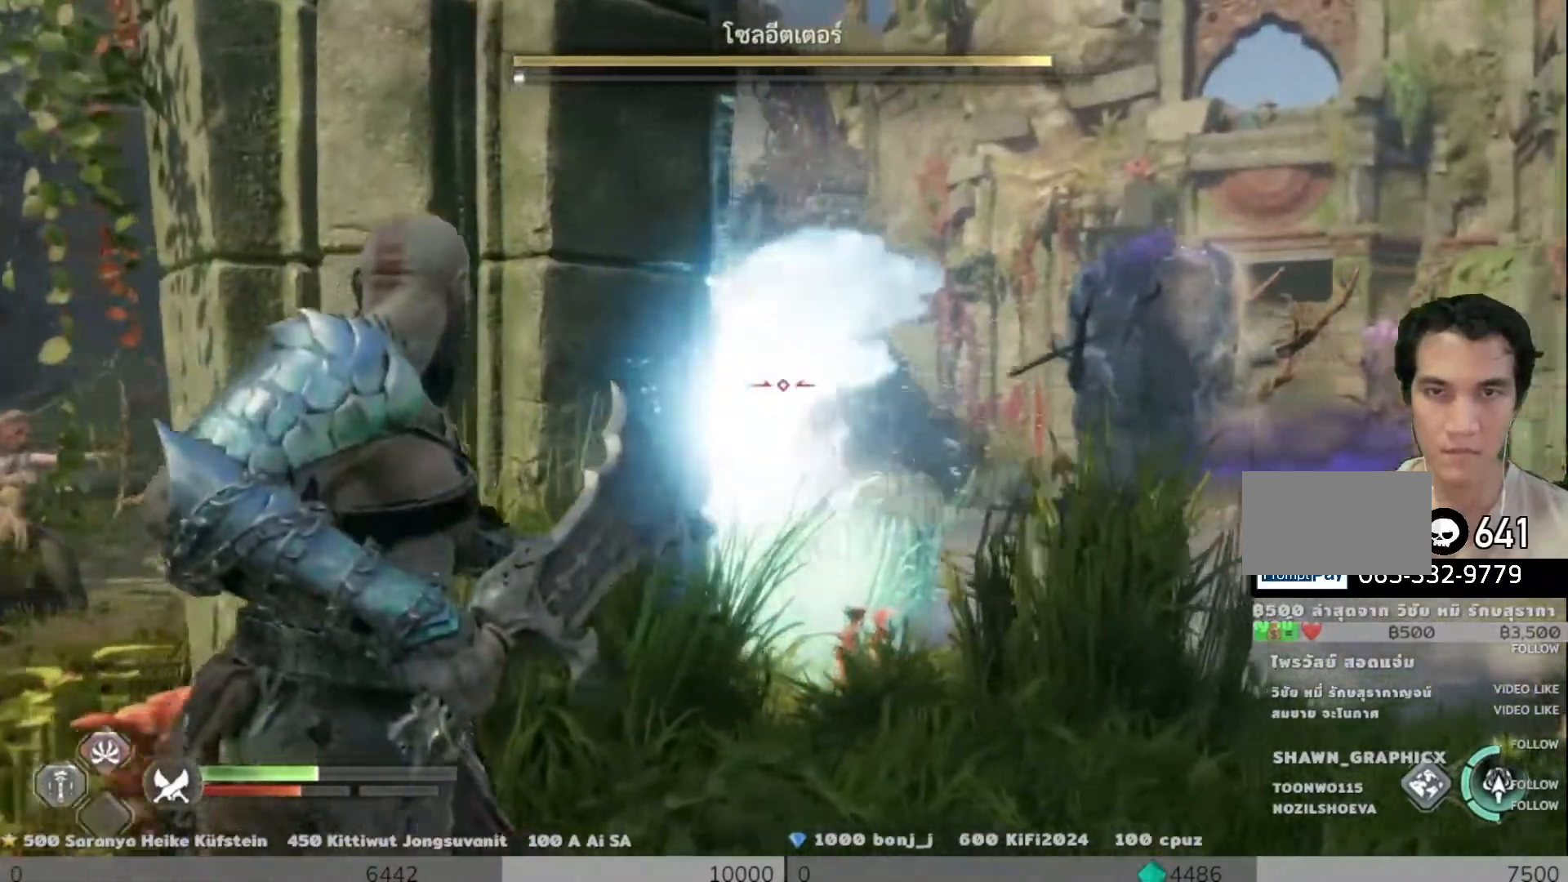
{"buttons": ["L2"], "left_stick": "left", "right_stick": "center", "events": []}
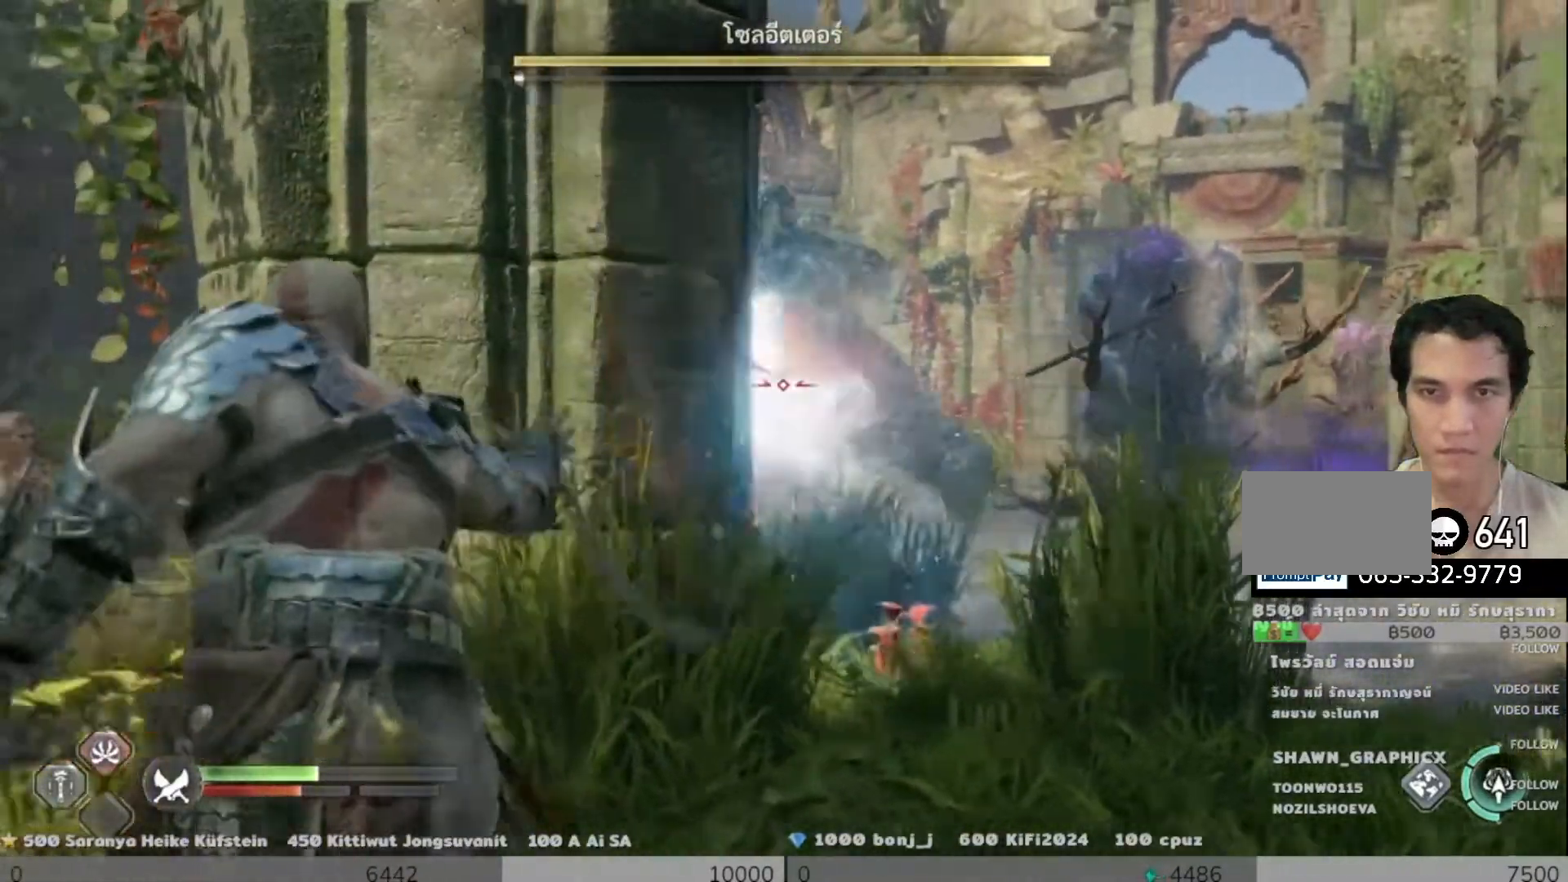
{"buttons": ["L2"], "left_stick": "left", "right_stick": "center", "events": []}
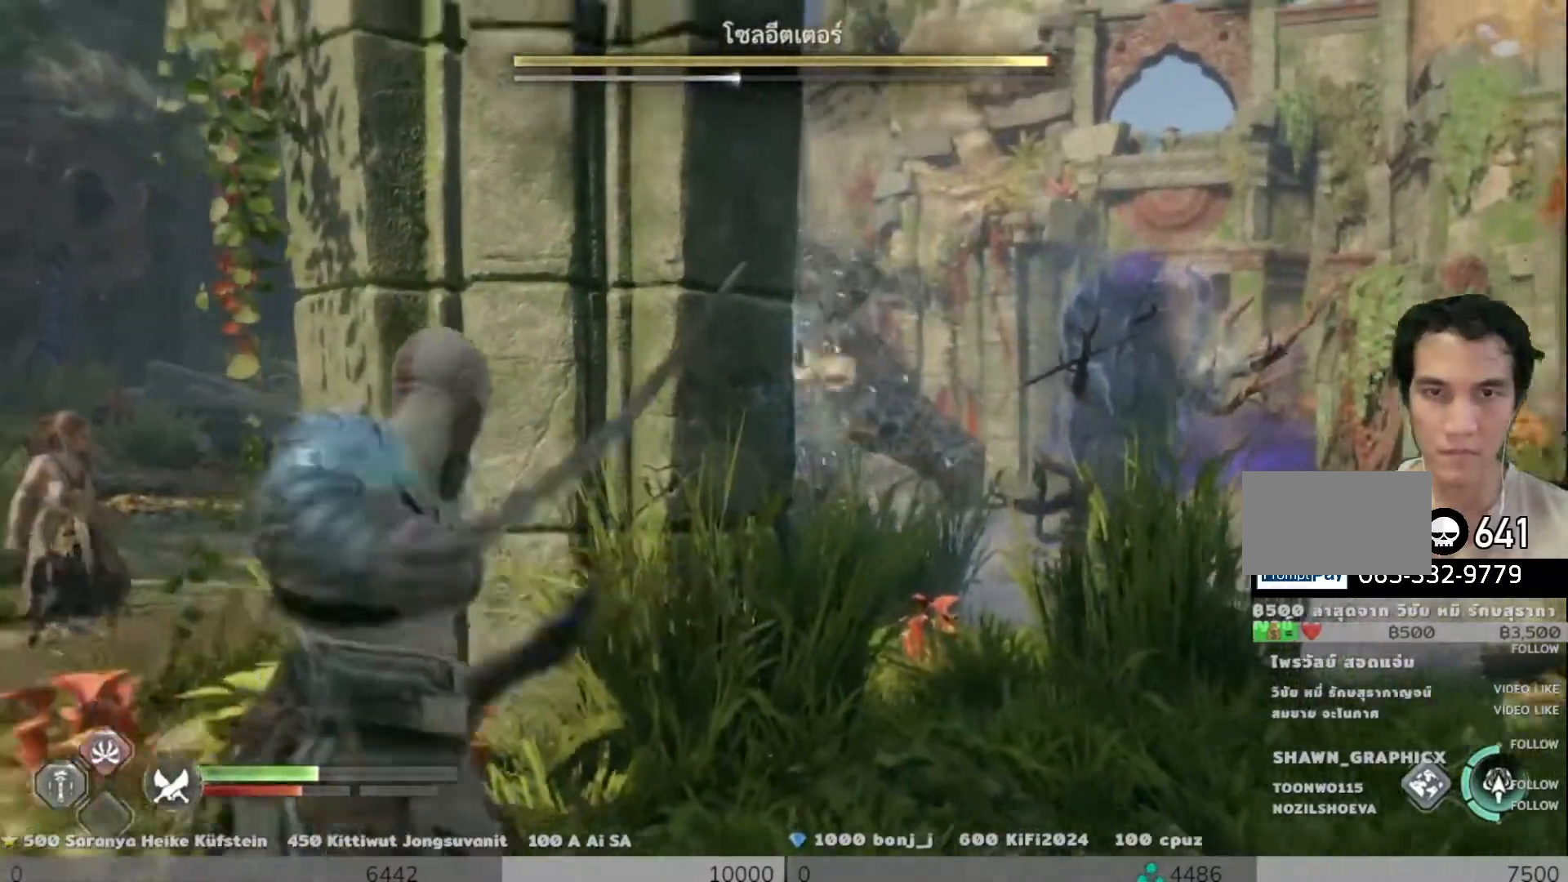
{"buttons": ["L2"], "left_stick": "center", "right_stick": "down-right", "events": [[250, "left_stick", "center"], [351, "right_stick", "down-right"]]}
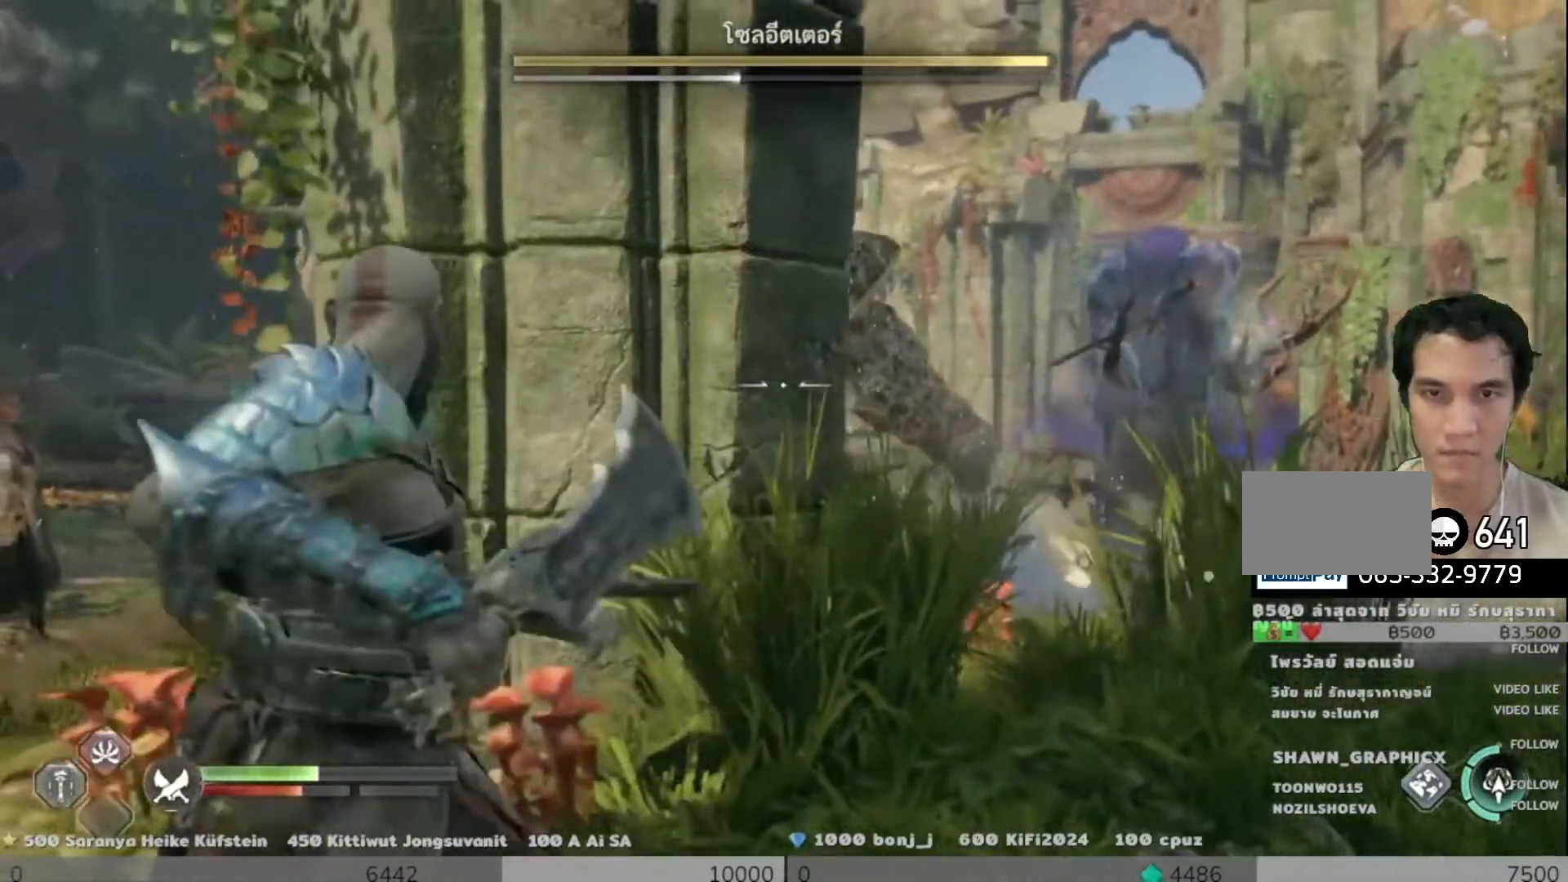
{"buttons": [], "left_stick": "up", "right_stick": "down-right", "events": [[117, "L2", "up"], [117, "left_stick", "up-right"], [267, "right_stick", "down"], [317, "left_stick", "up"], [417, "right_stick", "down-right"]]}
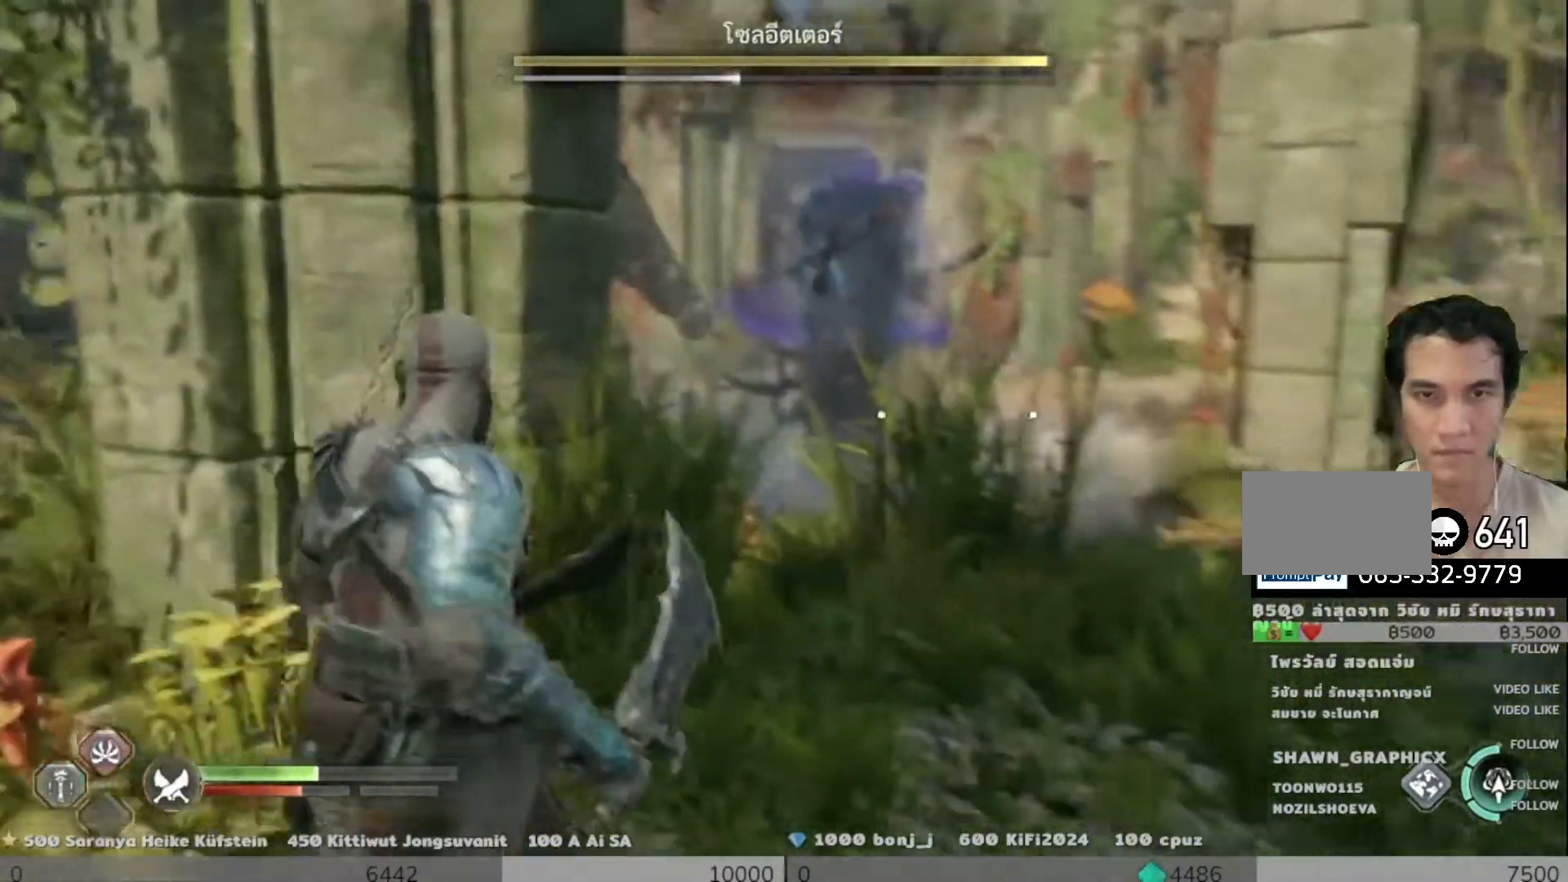
{"buttons": [], "left_stick": "up", "right_stick": "center", "events": [[84, "L3", "down"], [84, "left_stick", "up-right"], [184, "right_stick", "center"], [334, "L3", "up"], [434, "left_stick", "up"]]}
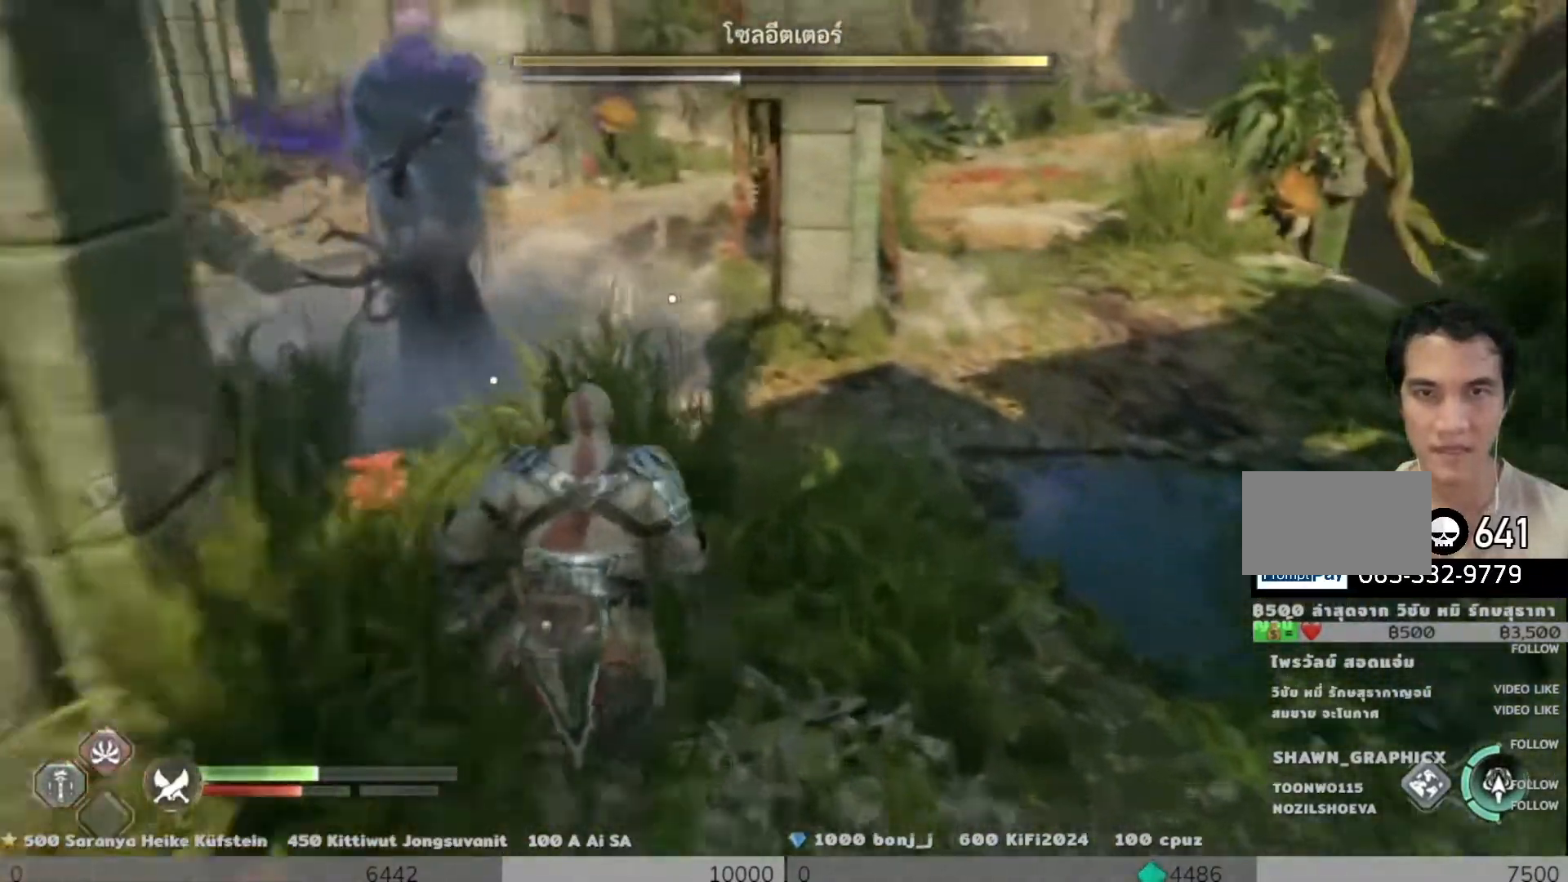
{"buttons": ["CIRCLE"], "left_stick": "up-right", "right_stick": "center", "events": [[50, "left_stick", "up-left"], [83, "right_stick", "up-left"], [267, "right_stick", "center"], [350, "CIRCLE", "down"], [450, "CIRCLE", "up"], [450, "left_stick", "up-right"], [500, "CIRCLE", "down"]]}
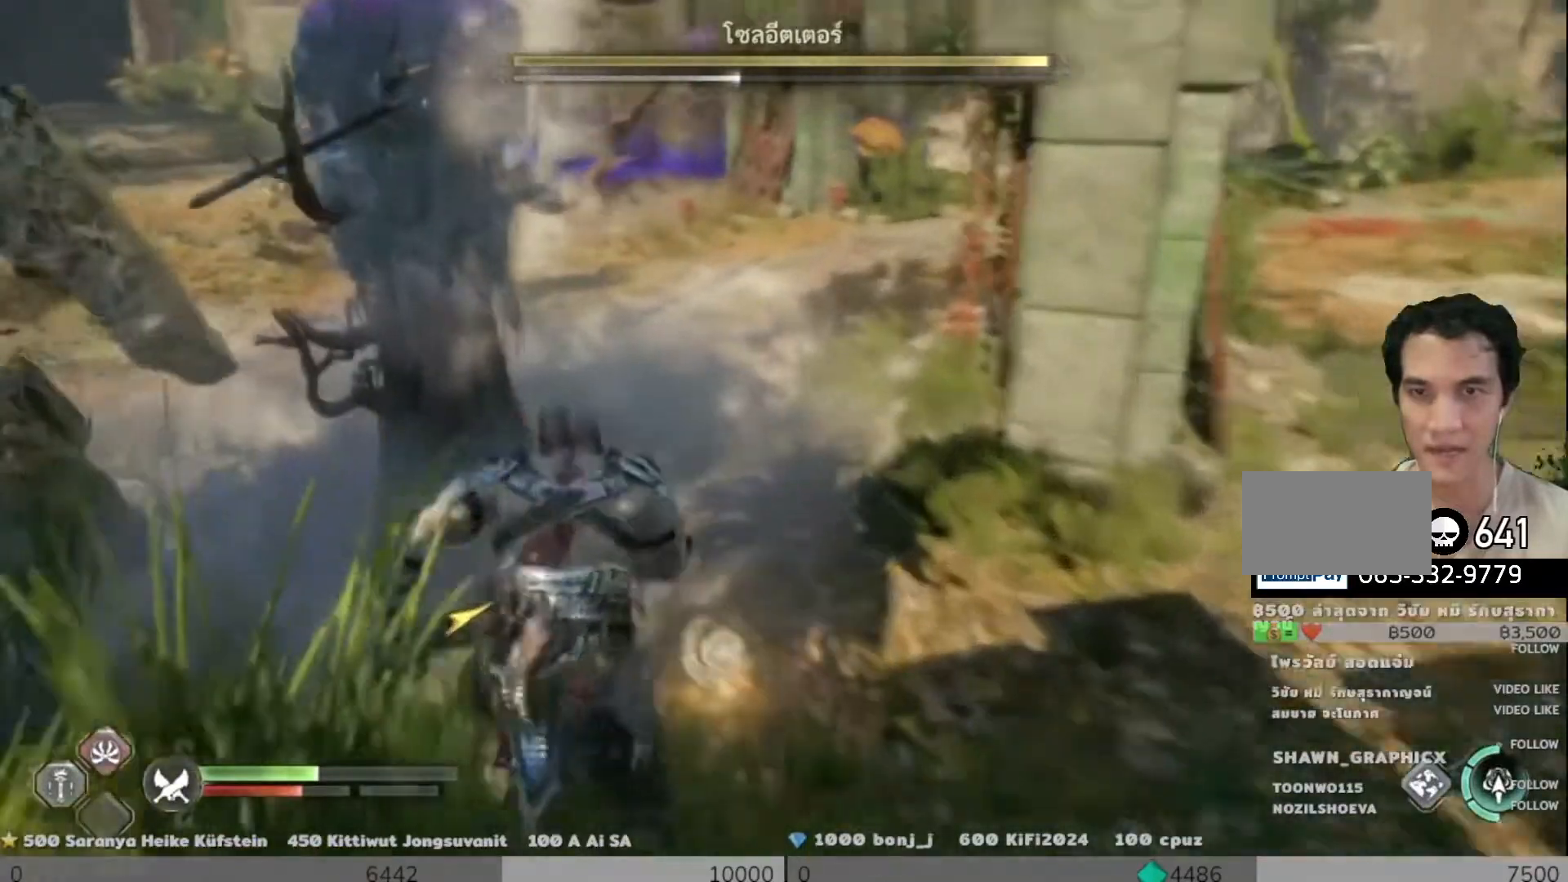
{"buttons": [], "left_stick": "down-right", "right_stick": "center", "events": [[84, "CIRCLE", "up"], [84, "left_stick", "down-right"]]}
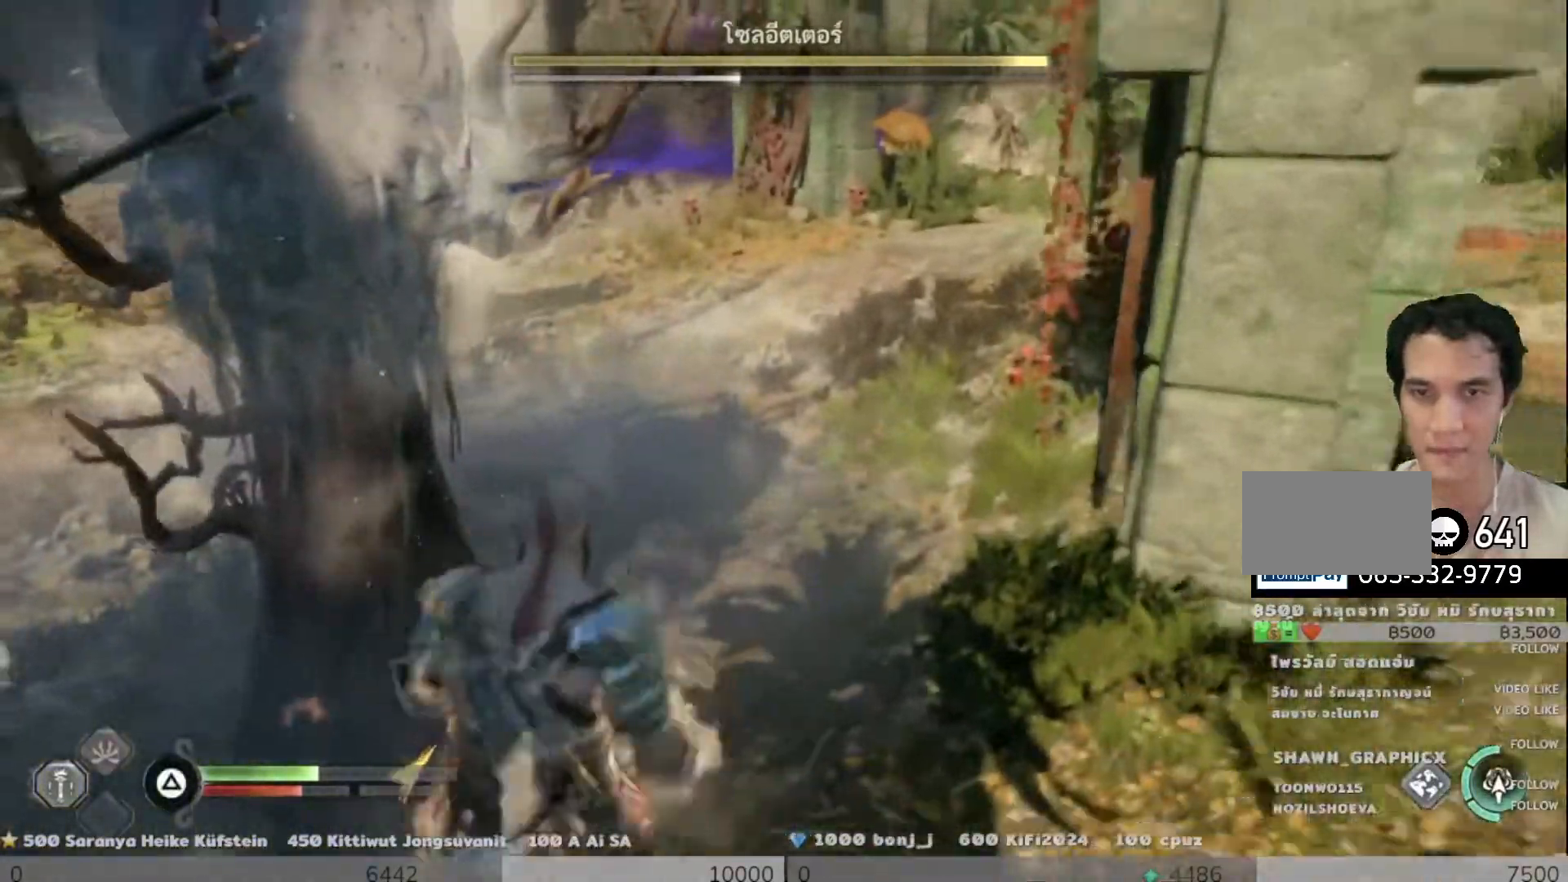
{"buttons": ["CROSS"], "left_stick": "down", "right_stick": "center", "events": [[83, "left_stick", "down"], [267, "CROSS", "down"], [350, "CROSS", "up"], [417, "CROSS", "down"]]}
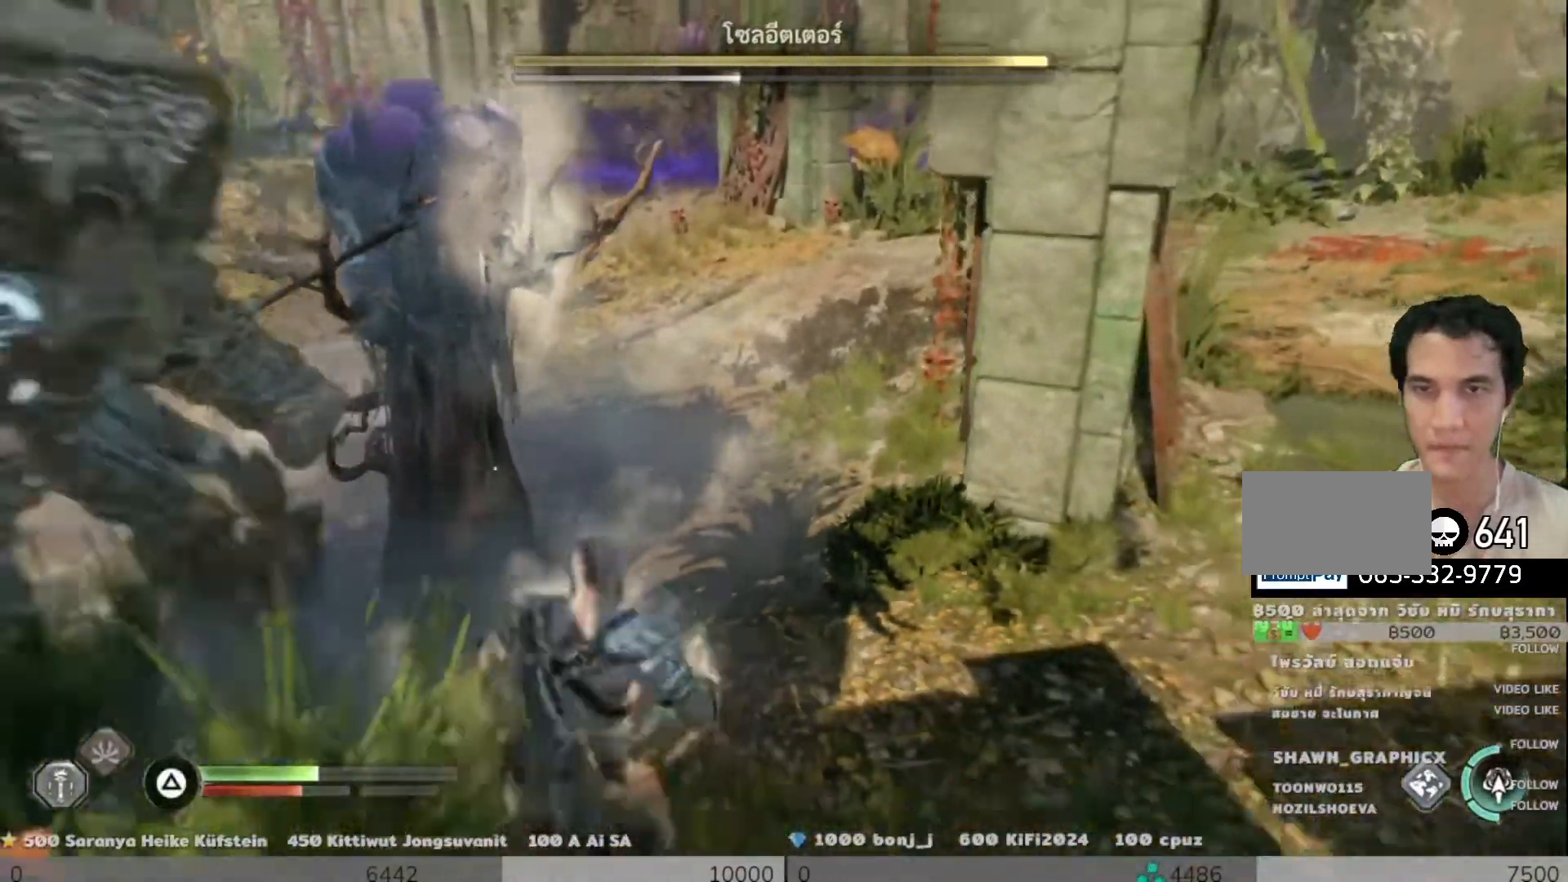
{"buttons": [], "left_stick": "down-left", "right_stick": "center", "events": [[17, "CROSS", "up"], [100, "right_stick", "up-left"], [117, "left_stick", "down-left"], [234, "right_stick", "up"], [501, "right_stick", "center"]]}
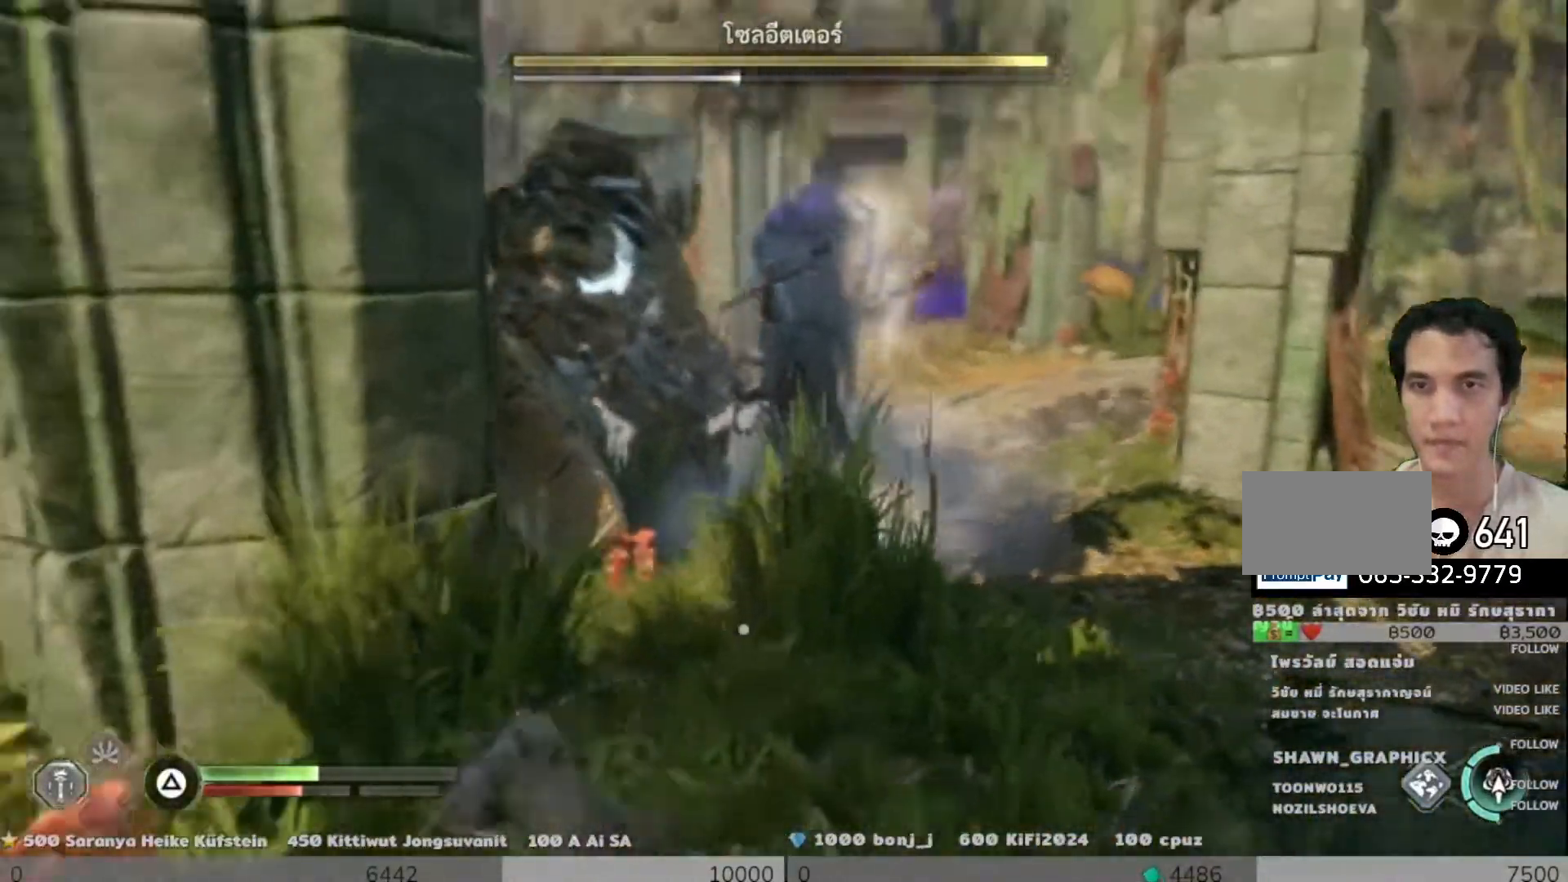
{"buttons": ["L2", "R1"], "left_stick": "down-right", "right_stick": "center", "events": [[33, "left_stick", "down"], [116, "L2", "down"], [233, "left_stick", "down-right"], [417, "R1", "down"]]}
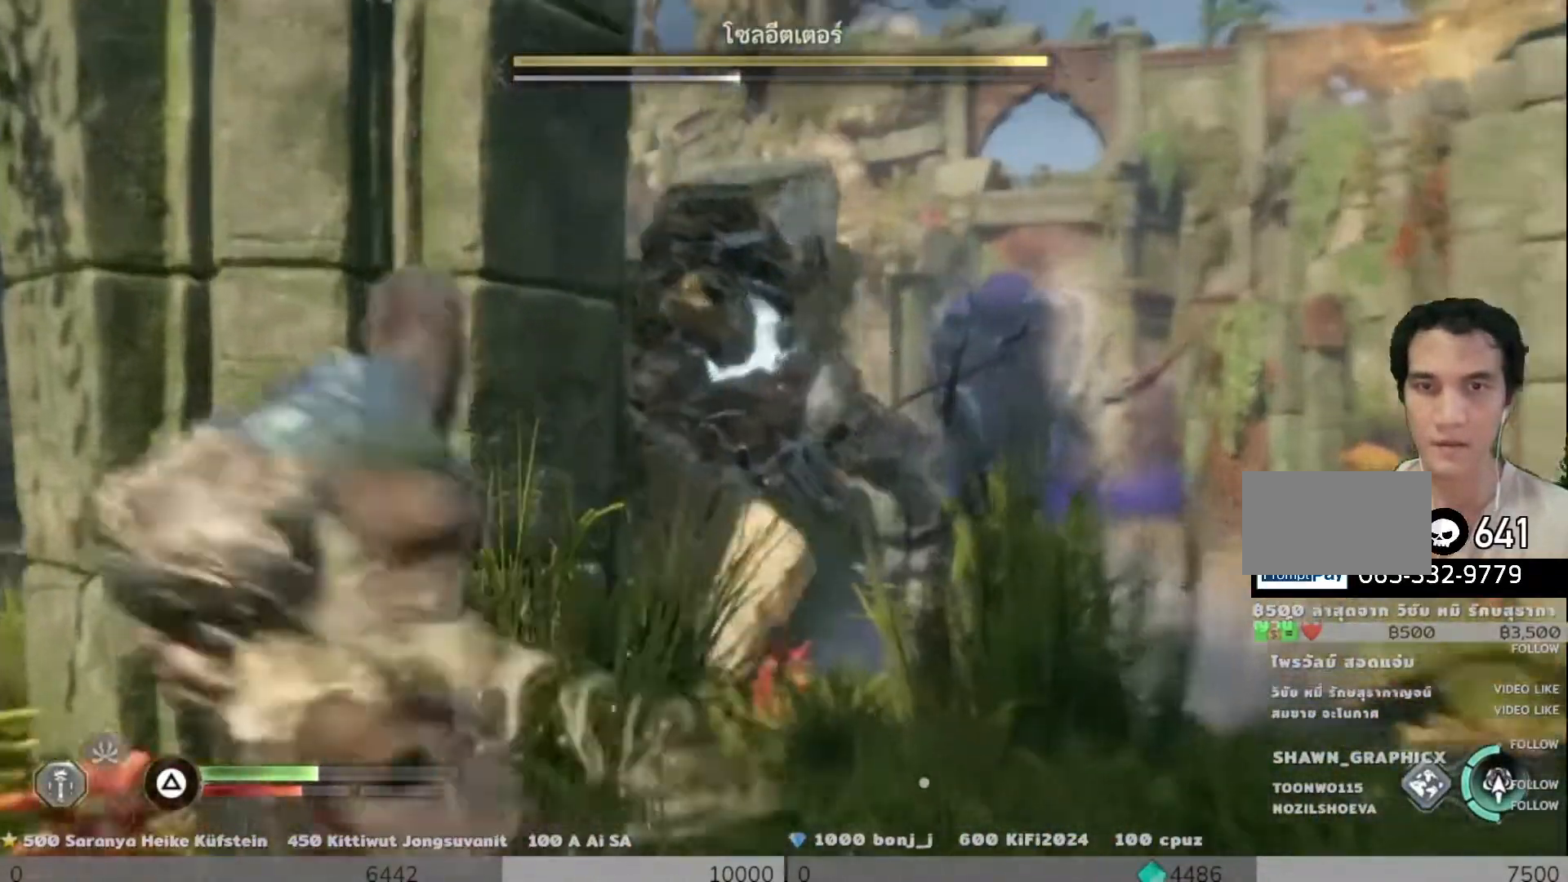
{"buttons": [], "left_stick": "down-left", "right_stick": "center", "events": [[17, "R1", "up"], [100, "R1", "down"], [117, "right_stick", "up"], [184, "R1", "up"], [401, "right_stick", "center"], [467, "L2", "up"], [484, "left_stick", "down-left"]]}
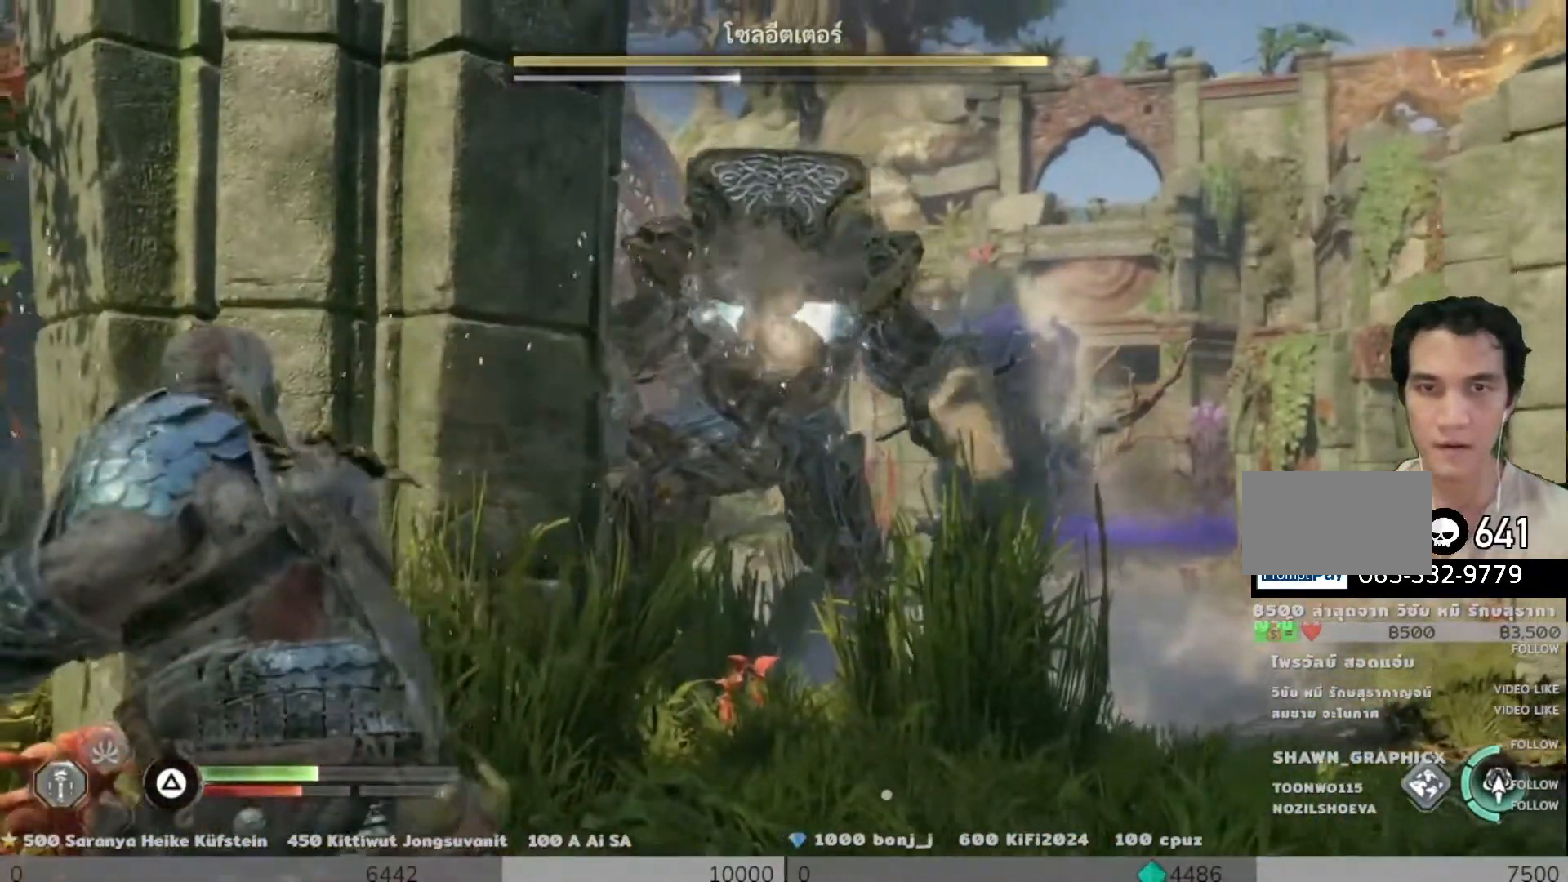
{"buttons": [], "left_stick": "left", "right_stick": "down", "events": [[83, "CROSS", "down"], [83, "left_stick", "left"], [167, "CROSS", "up"], [233, "CROSS", "down"], [333, "CROSS", "up"], [467, "right_stick", "down"]]}
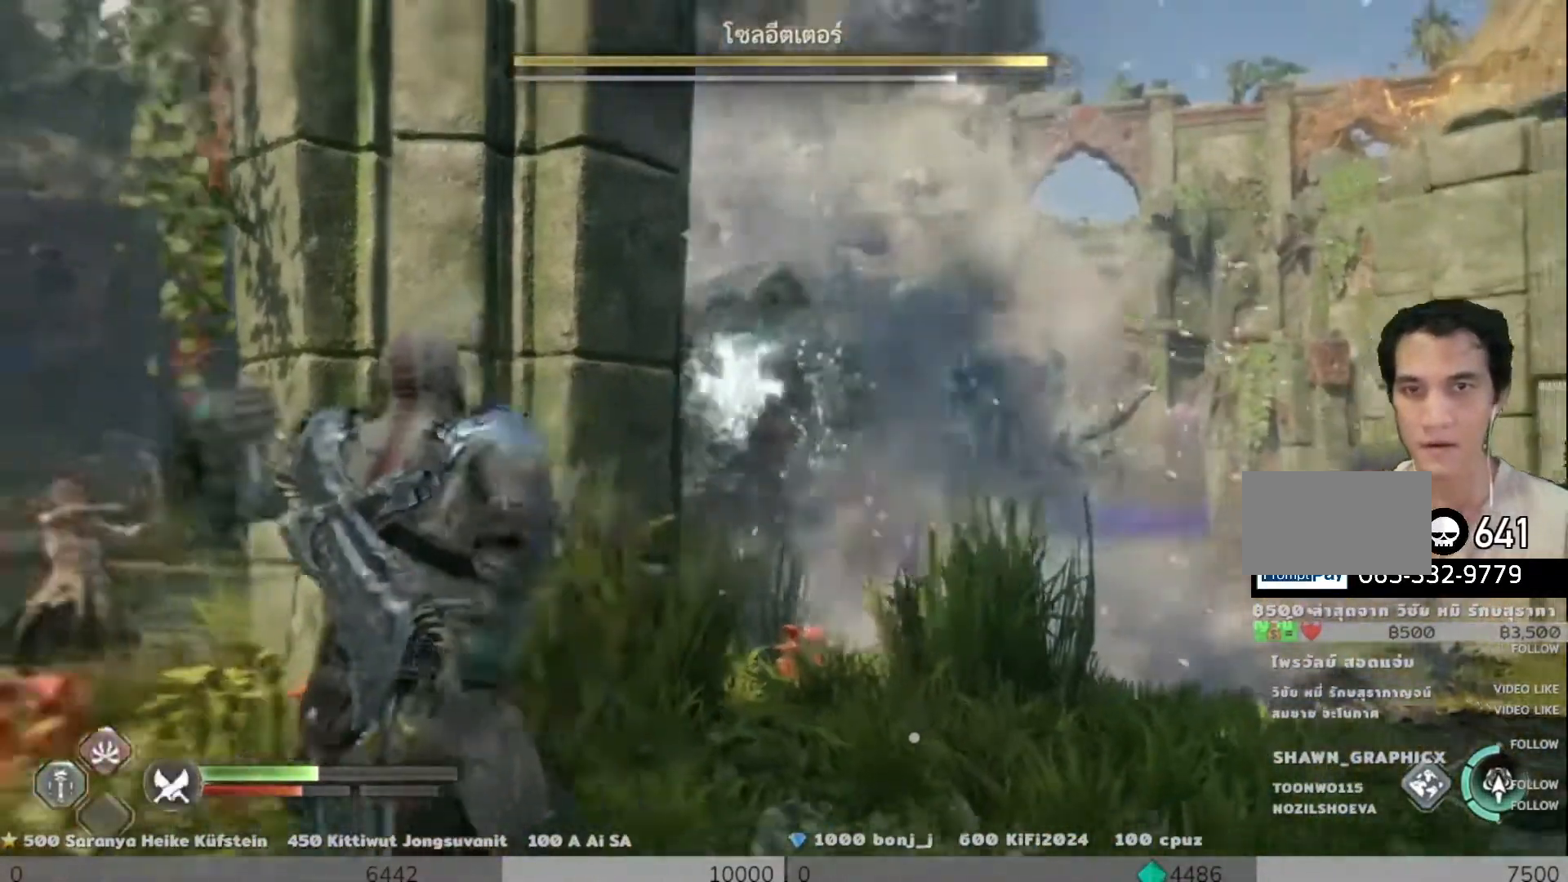
{"buttons": [], "left_stick": "up-right", "right_stick": "center", "events": [[34, "right_stick", "down-right"], [117, "left_stick", "up-left"], [217, "left_stick", "up"], [334, "right_stick", "center"], [451, "left_stick", "up-right"]]}
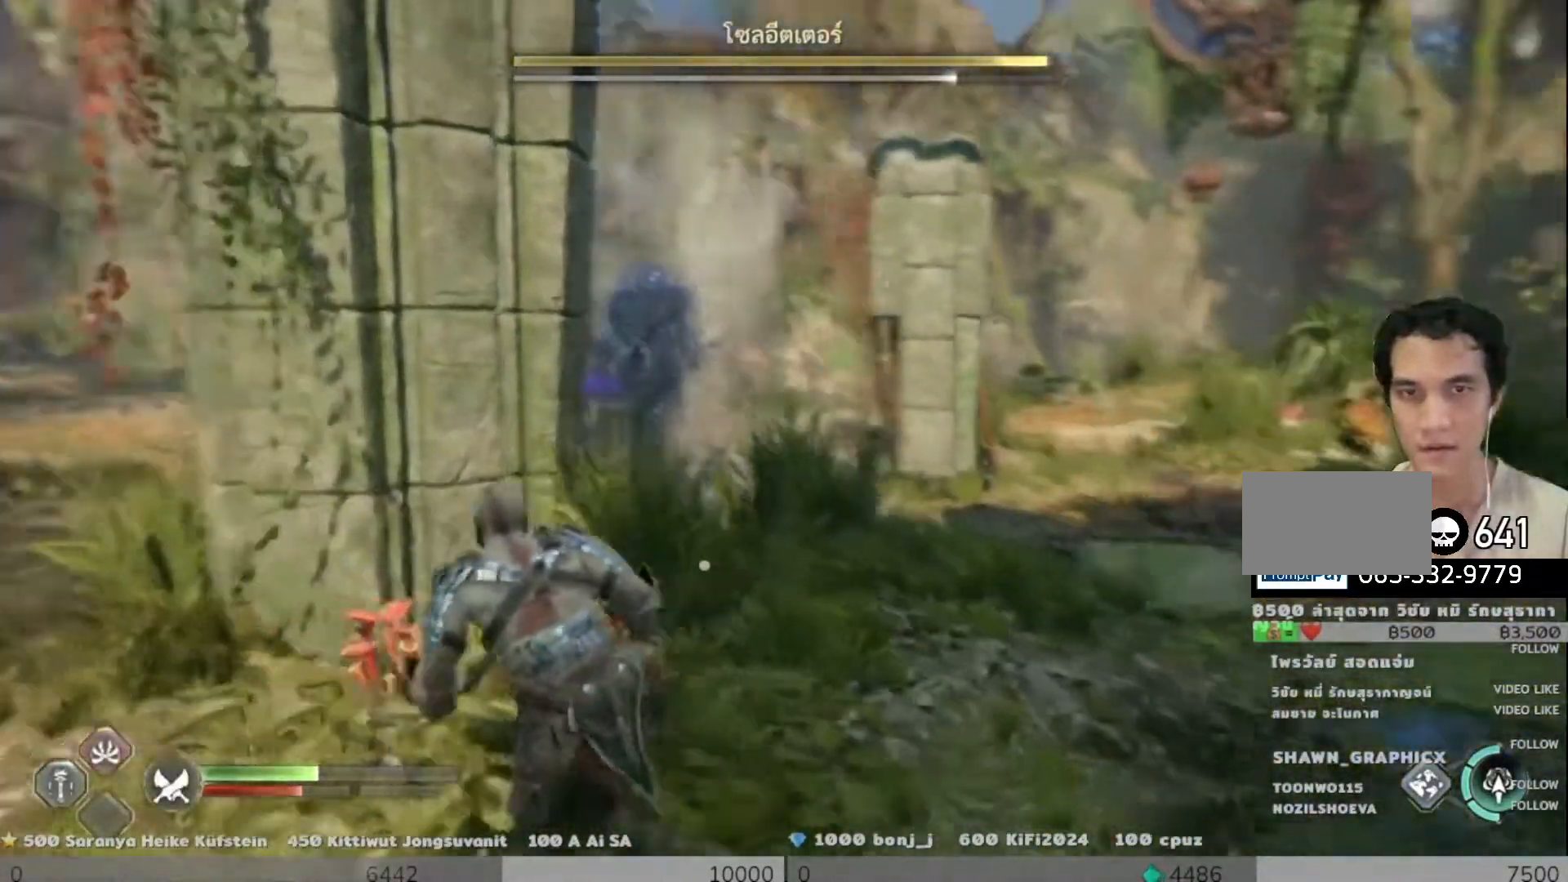
{"buttons": ["L2"], "left_stick": "up-right", "right_stick": "center", "events": [[66, "right_stick", "left"], [167, "left_stick", "up-left"], [167, "right_stick", "center"], [267, "left_stick", "left"], [300, "L2", "down"], [484, "left_stick", "up-right"]]}